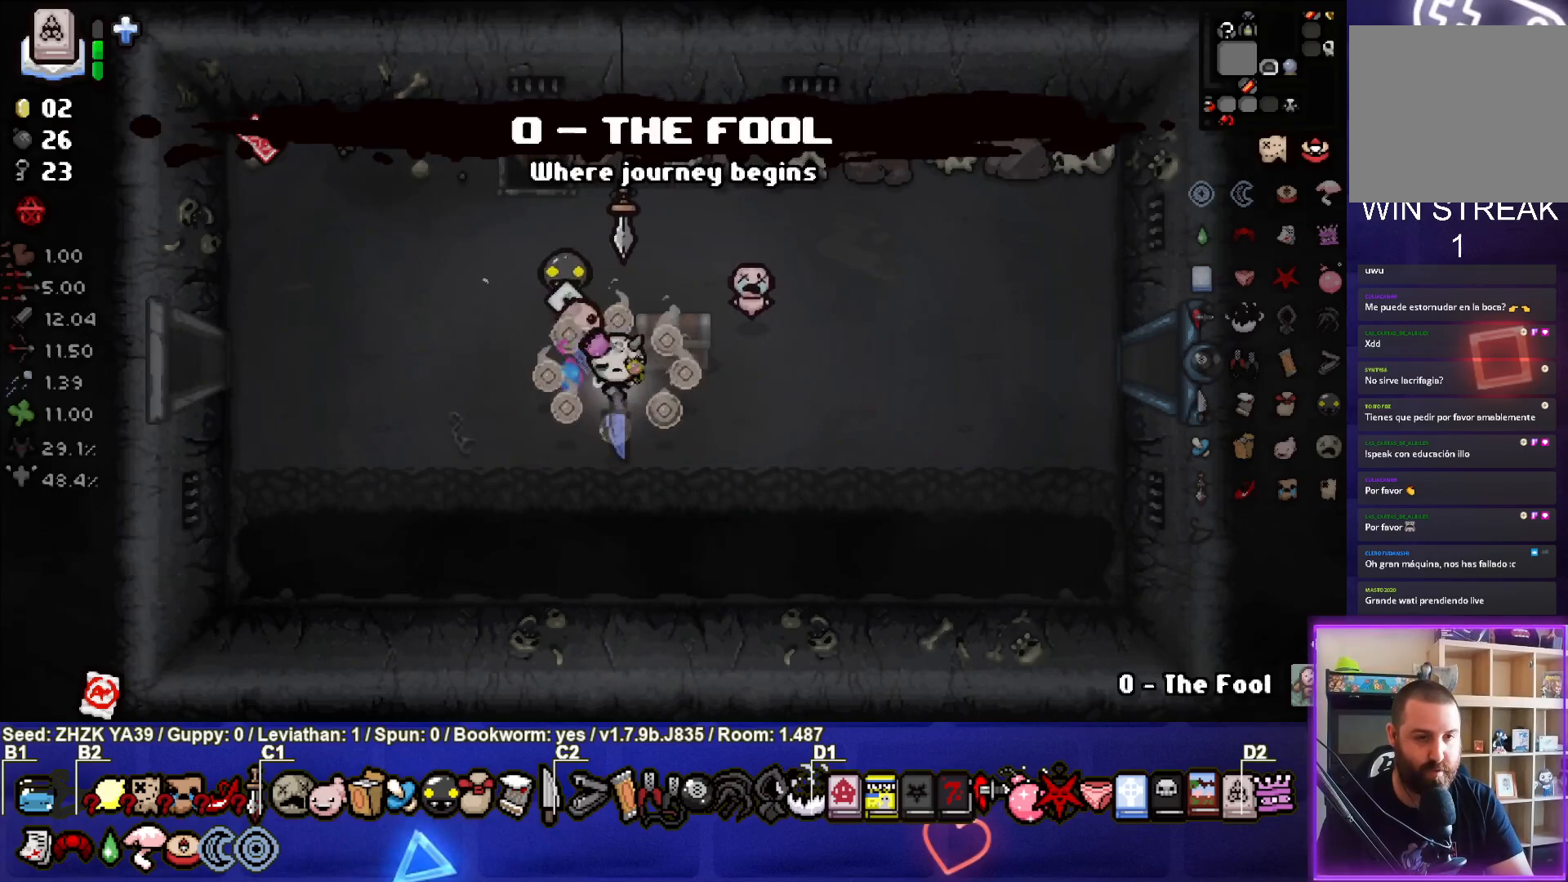
Gameplay with a controller (PlayStation layout); each line is a JSON object with the inputs held at the frame after it. "events" lists button and stick changes between this image and that frame as [ms after this image, input, new state], when the widget could be followed in between.
{"buttons": [], "left_stick": "center", "right_stick": "center", "events": [[267, "left_stick", "up-right"], [483, "left_stick", "center"]]}
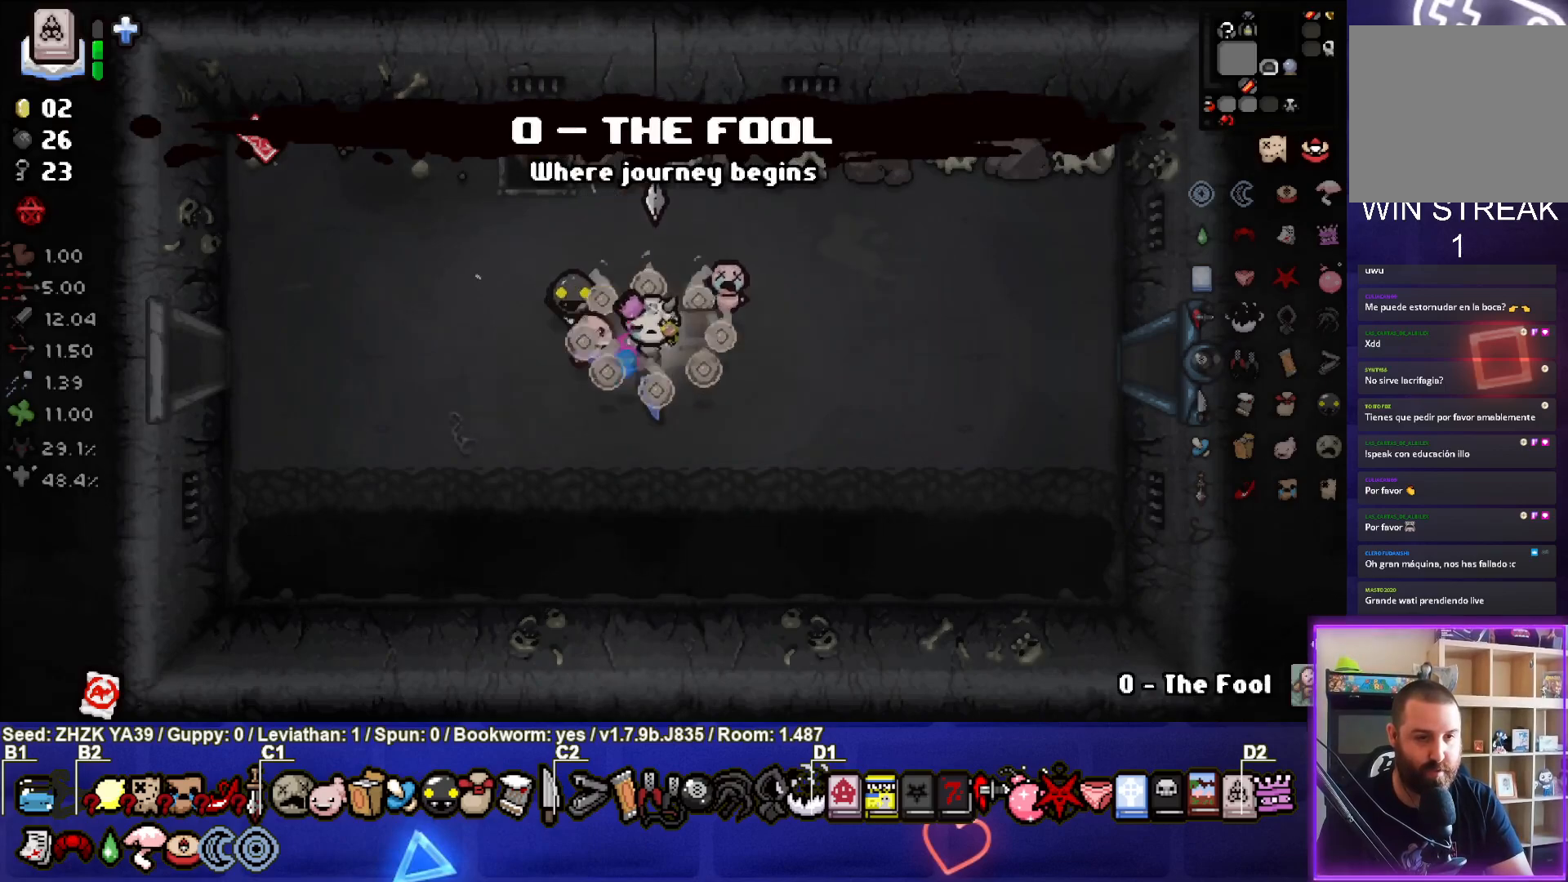
{"buttons": [], "left_stick": "up", "right_stick": "center", "events": [[67, "left_stick", "down-left"], [300, "left_stick", "up-left"], [383, "left_stick", "up"]]}
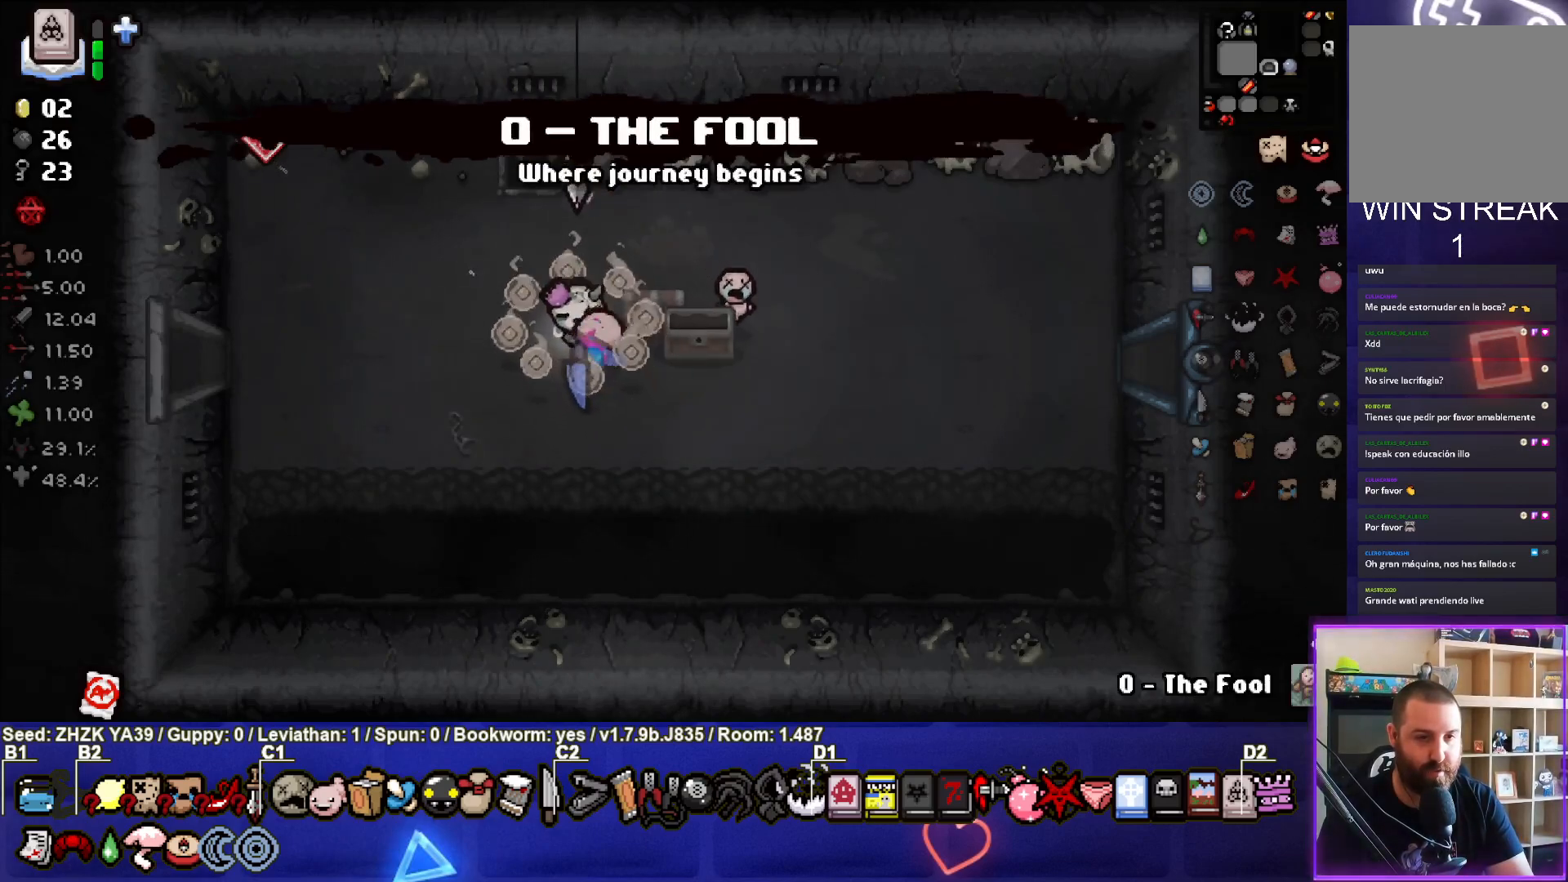
{"buttons": [], "left_stick": "left", "right_stick": "center", "events": [[100, "left_stick", "left"]]}
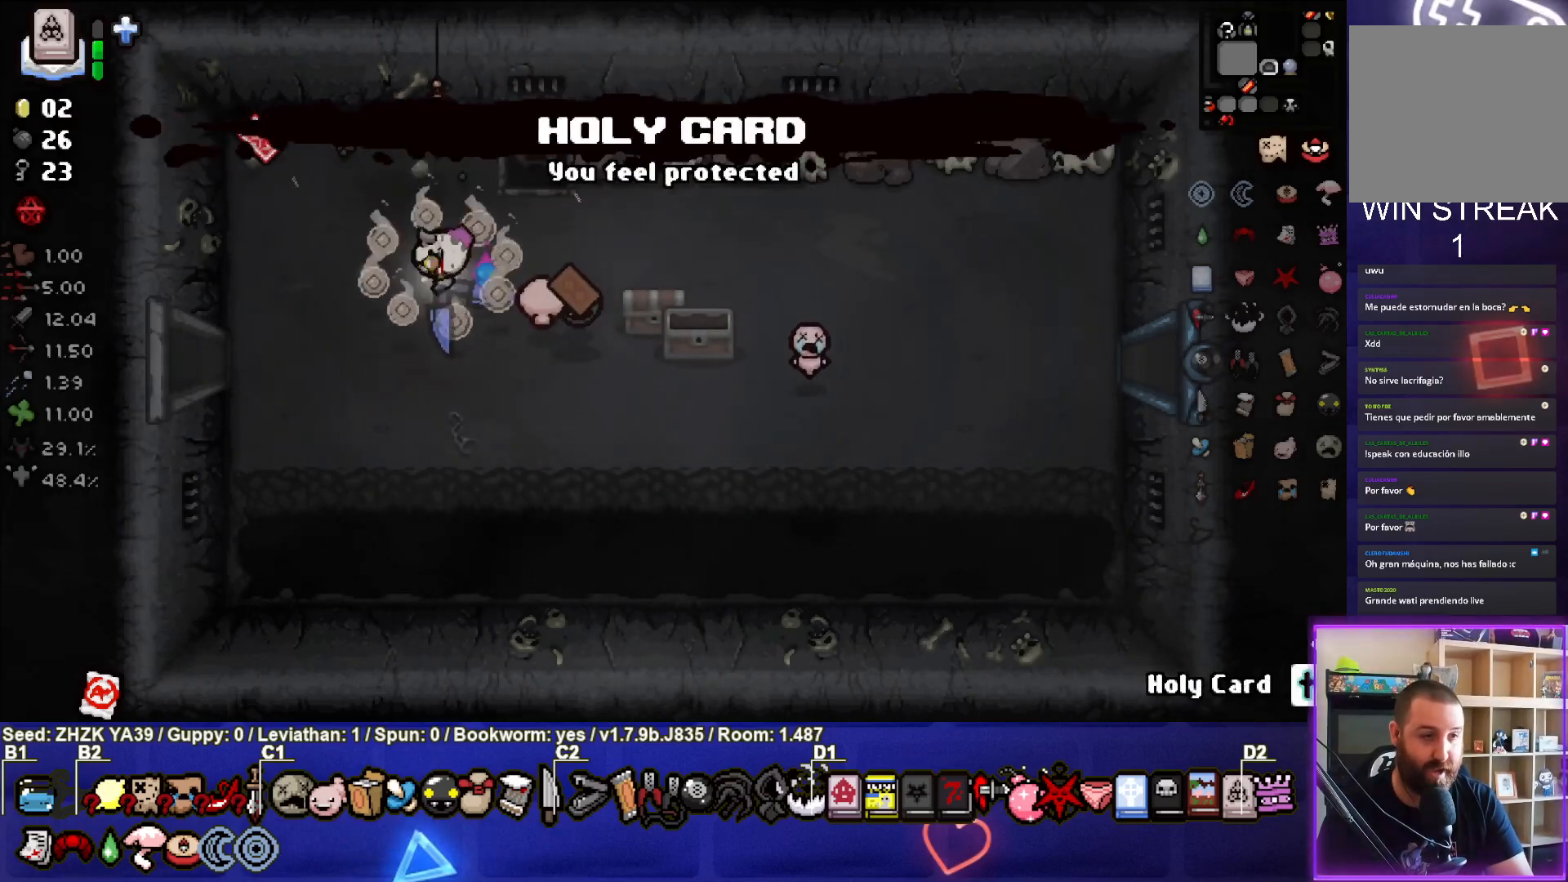
{"buttons": [], "left_stick": "down-left", "right_stick": "center", "events": [[17, "left_stick", "up-left"], [467, "left_stick", "down-left"]]}
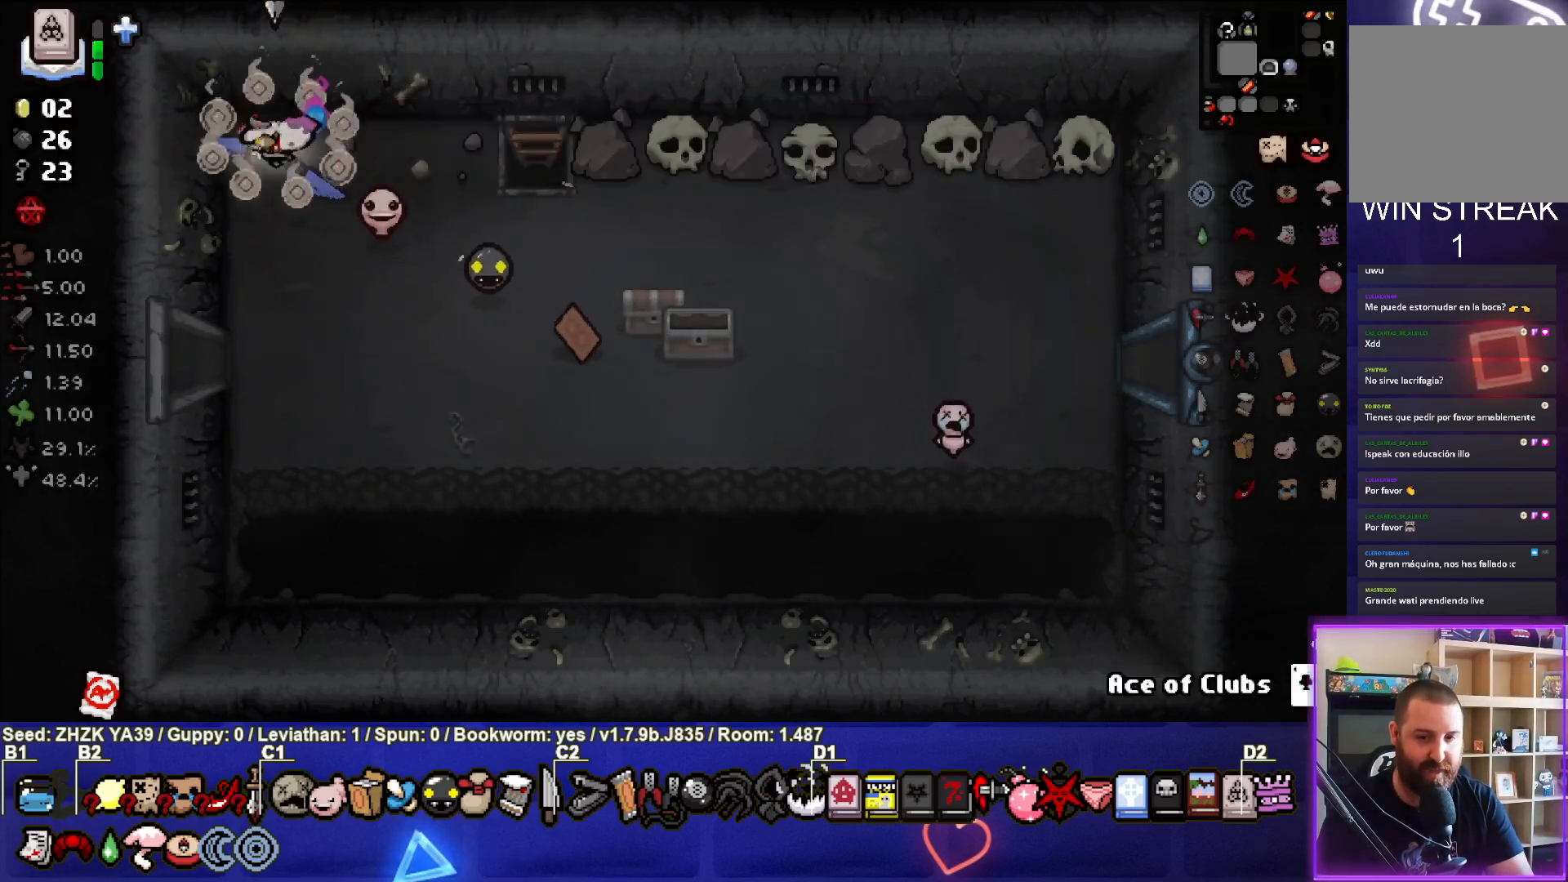
{"buttons": [], "left_stick": "down-right", "right_stick": "center", "events": [[17, "left_stick", "down"], [183, "left_stick", "down-right"]]}
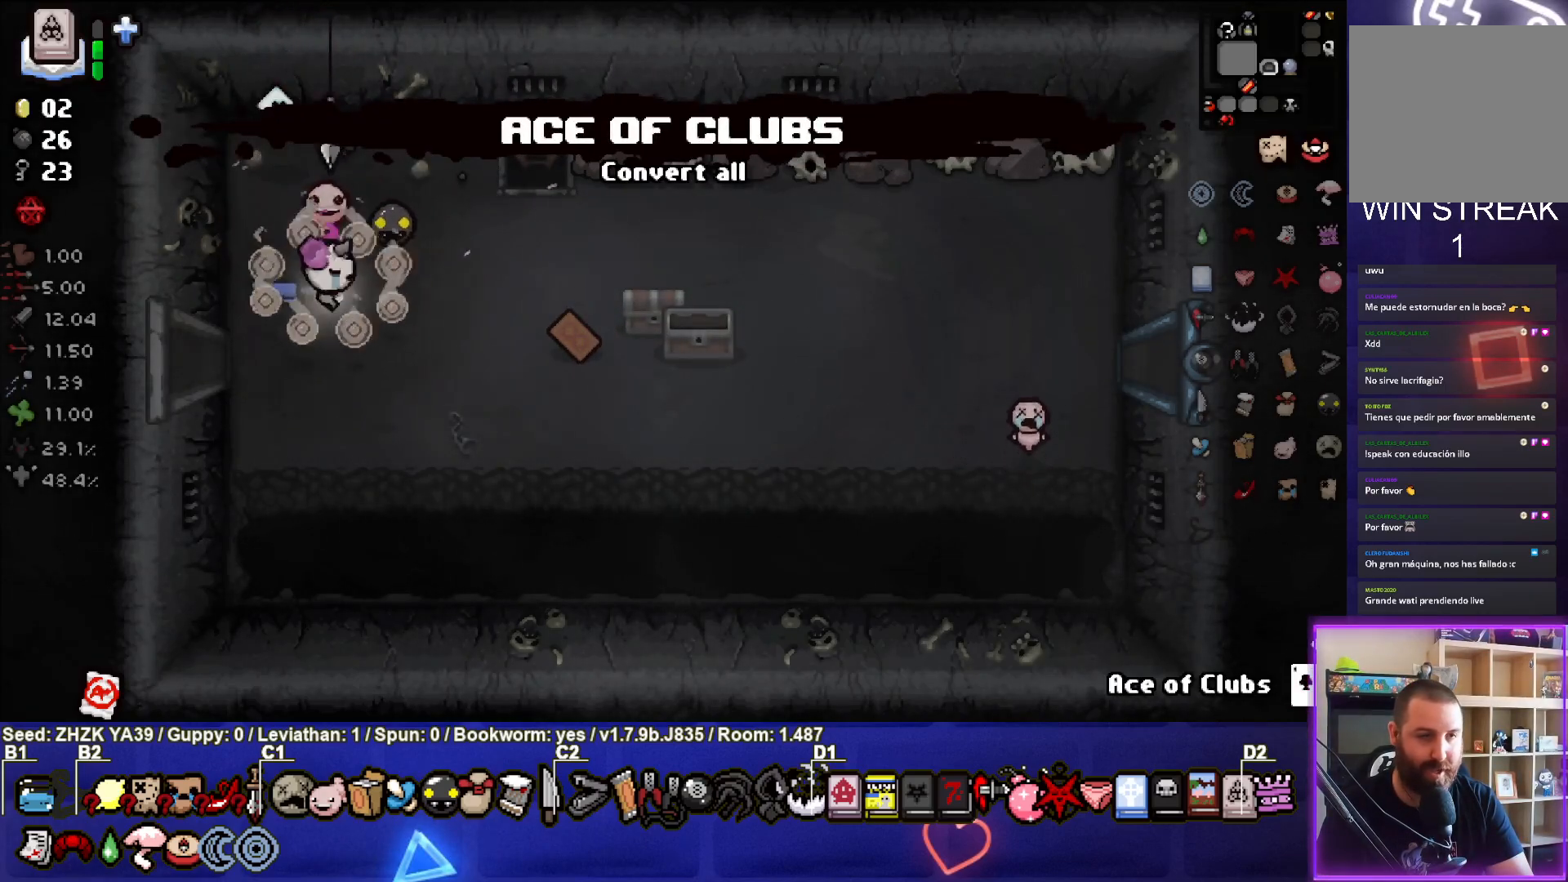
{"buttons": [], "left_stick": "right", "right_stick": "center", "events": [[167, "left_stick", "center"], [283, "left_stick", "right"]]}
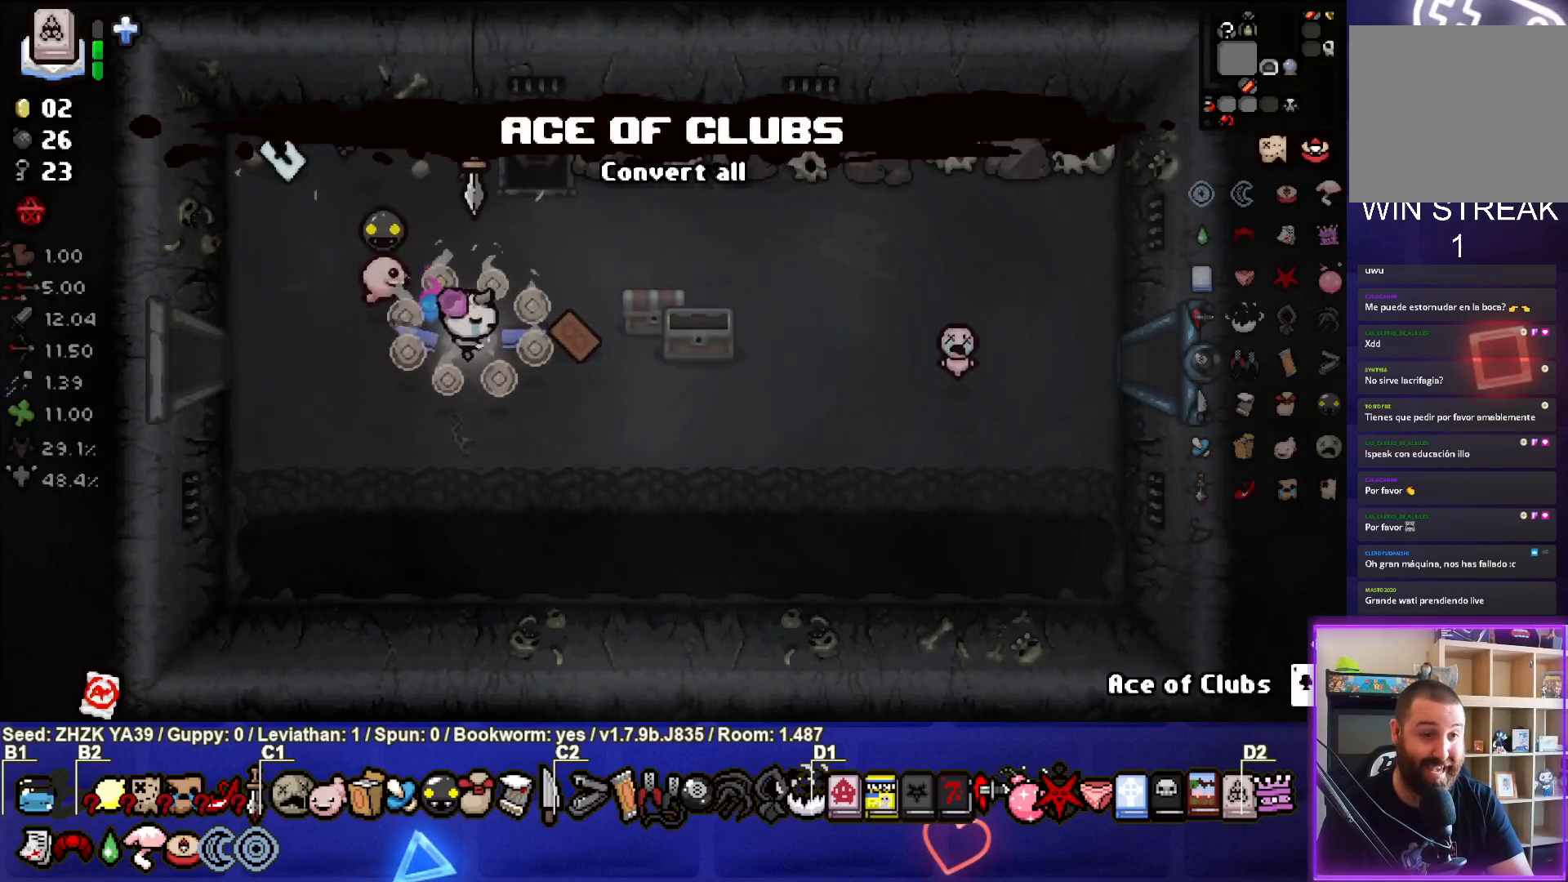
{"buttons": [], "left_stick": "right", "right_stick": "center", "events": [[200, "left_stick", "center"], [283, "left_stick", "down-left"], [383, "left_stick", "center"], [433, "left_stick", "right"]]}
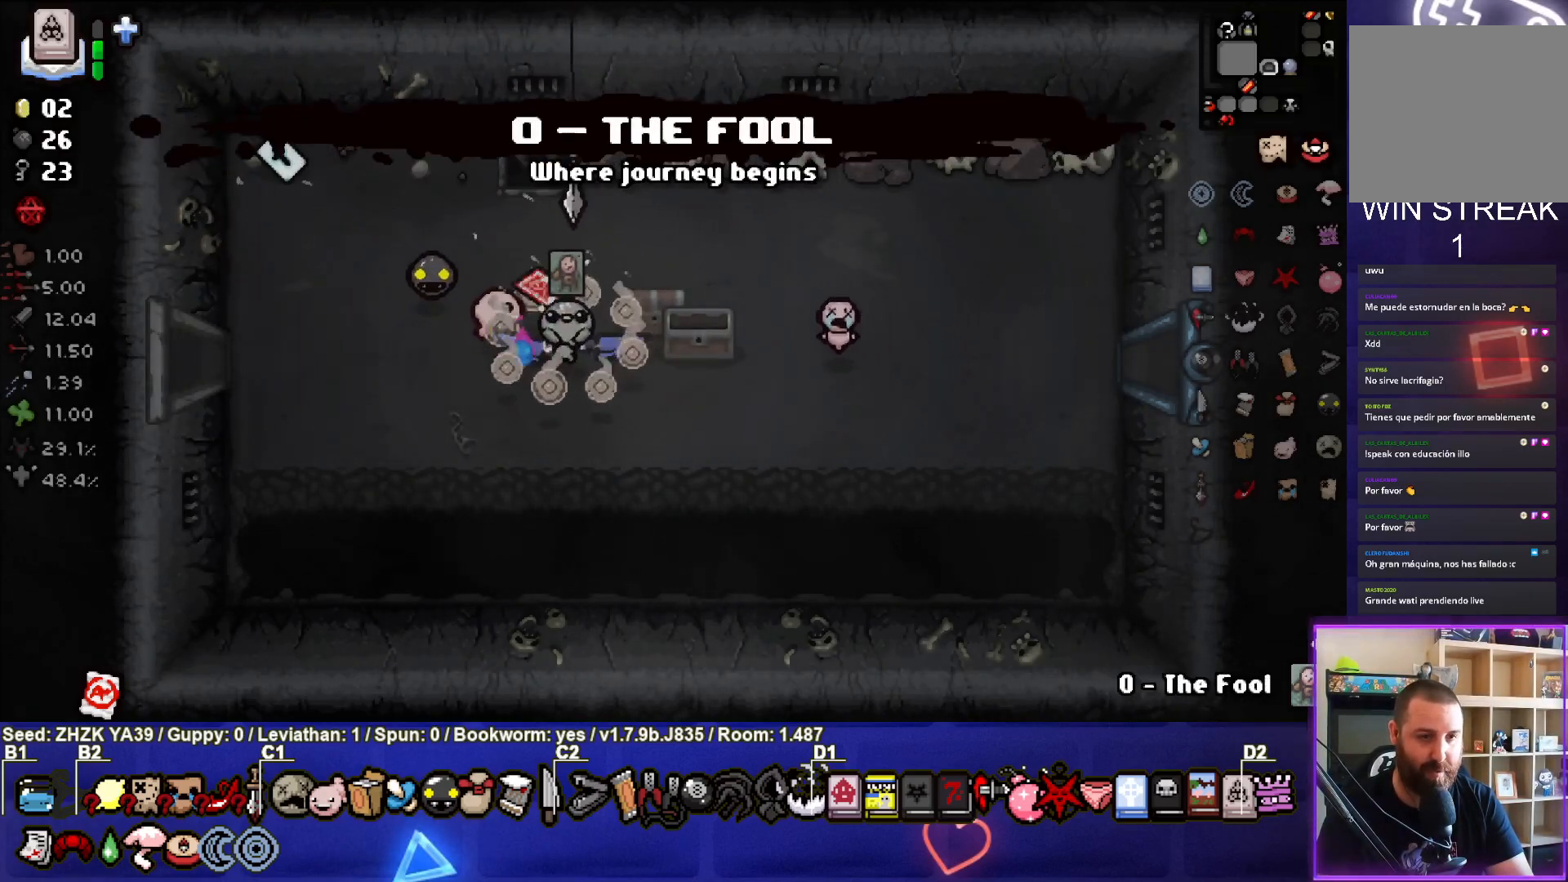
{"buttons": [], "left_stick": "down-right", "right_stick": "center", "events": [[33, "left_stick", "center"], [217, "left_stick", "up-right"], [483, "left_stick", "down-right"]]}
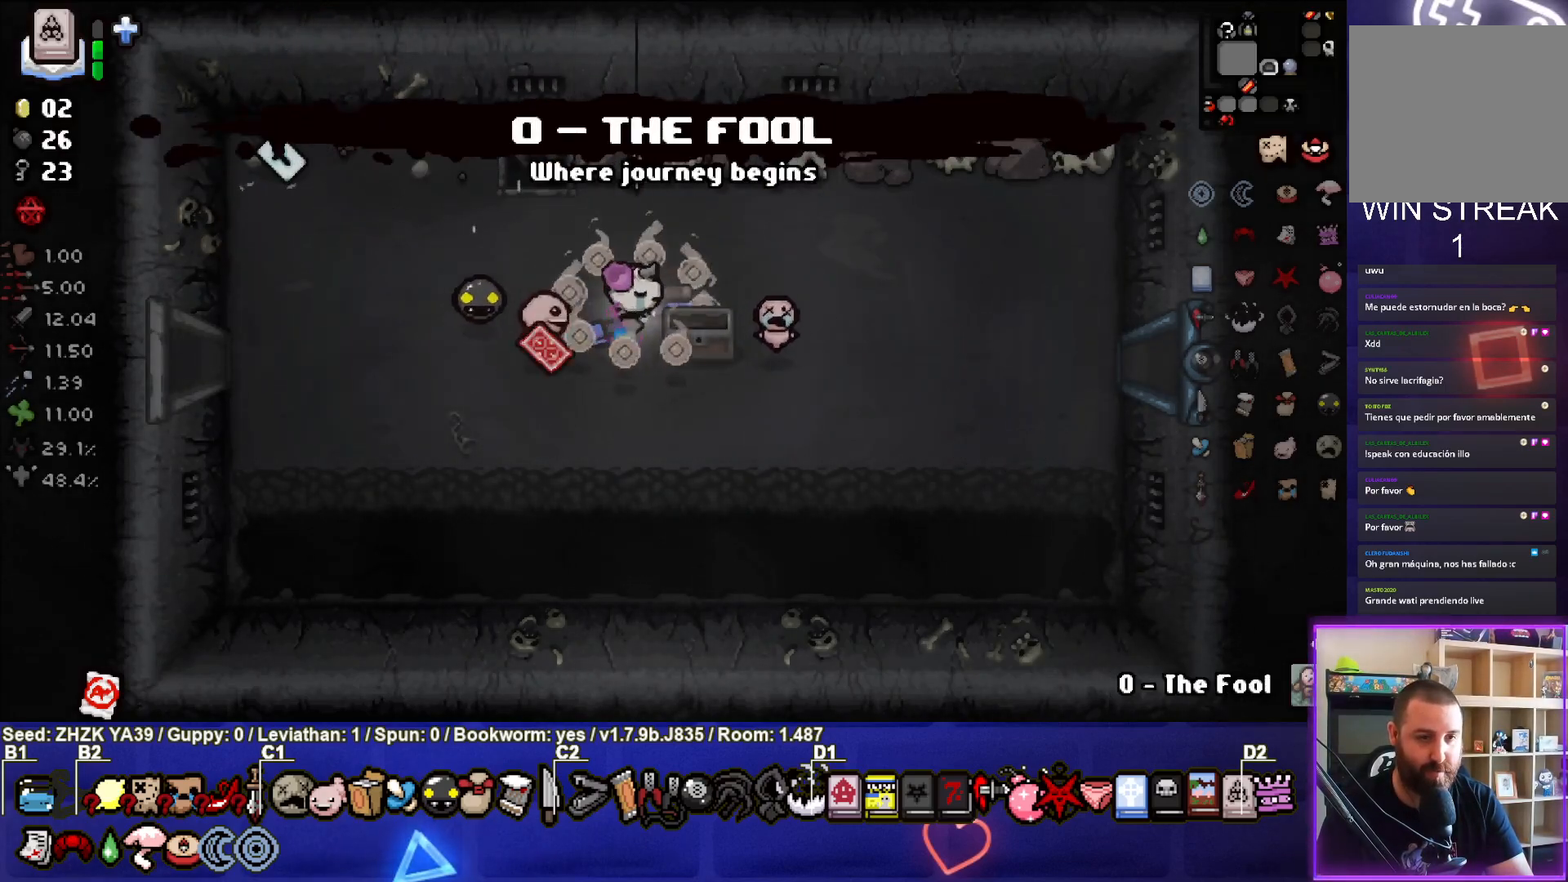
{"buttons": [], "left_stick": "center", "right_stick": "center", "events": [[33, "left_stick", "down"], [300, "left_stick", "center"]]}
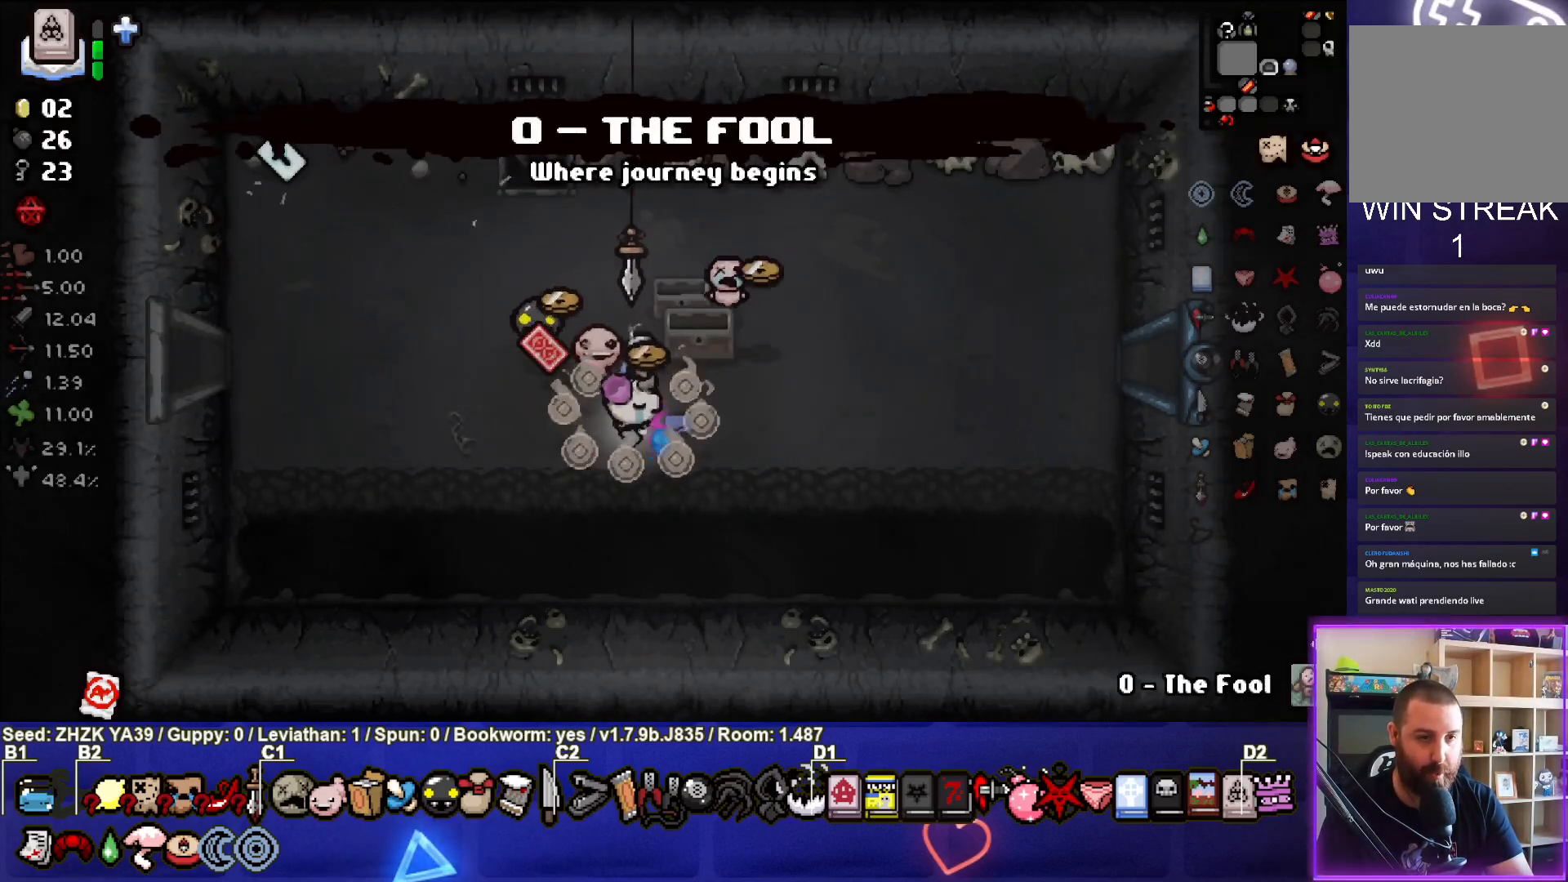
{"buttons": [], "left_stick": "up-left", "right_stick": "center", "events": [[117, "left_stick", "right"], [250, "left_stick", "up-left"]]}
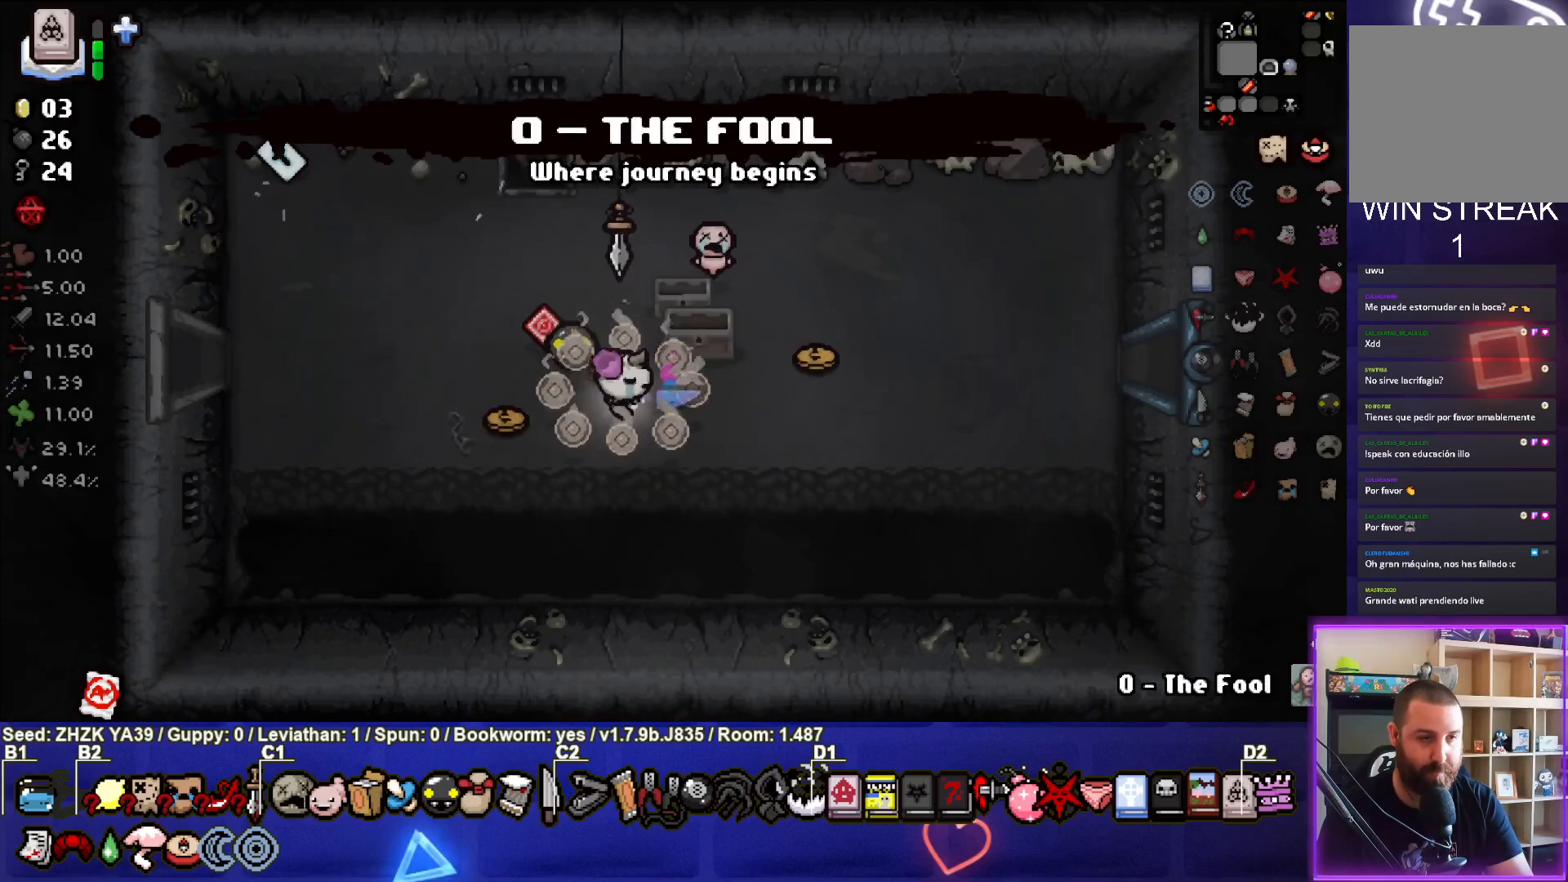
{"buttons": [], "left_stick": "right", "right_stick": "center", "events": [[33, "left_stick", "left"], [350, "left_stick", "down-right"], [467, "left_stick", "right"]]}
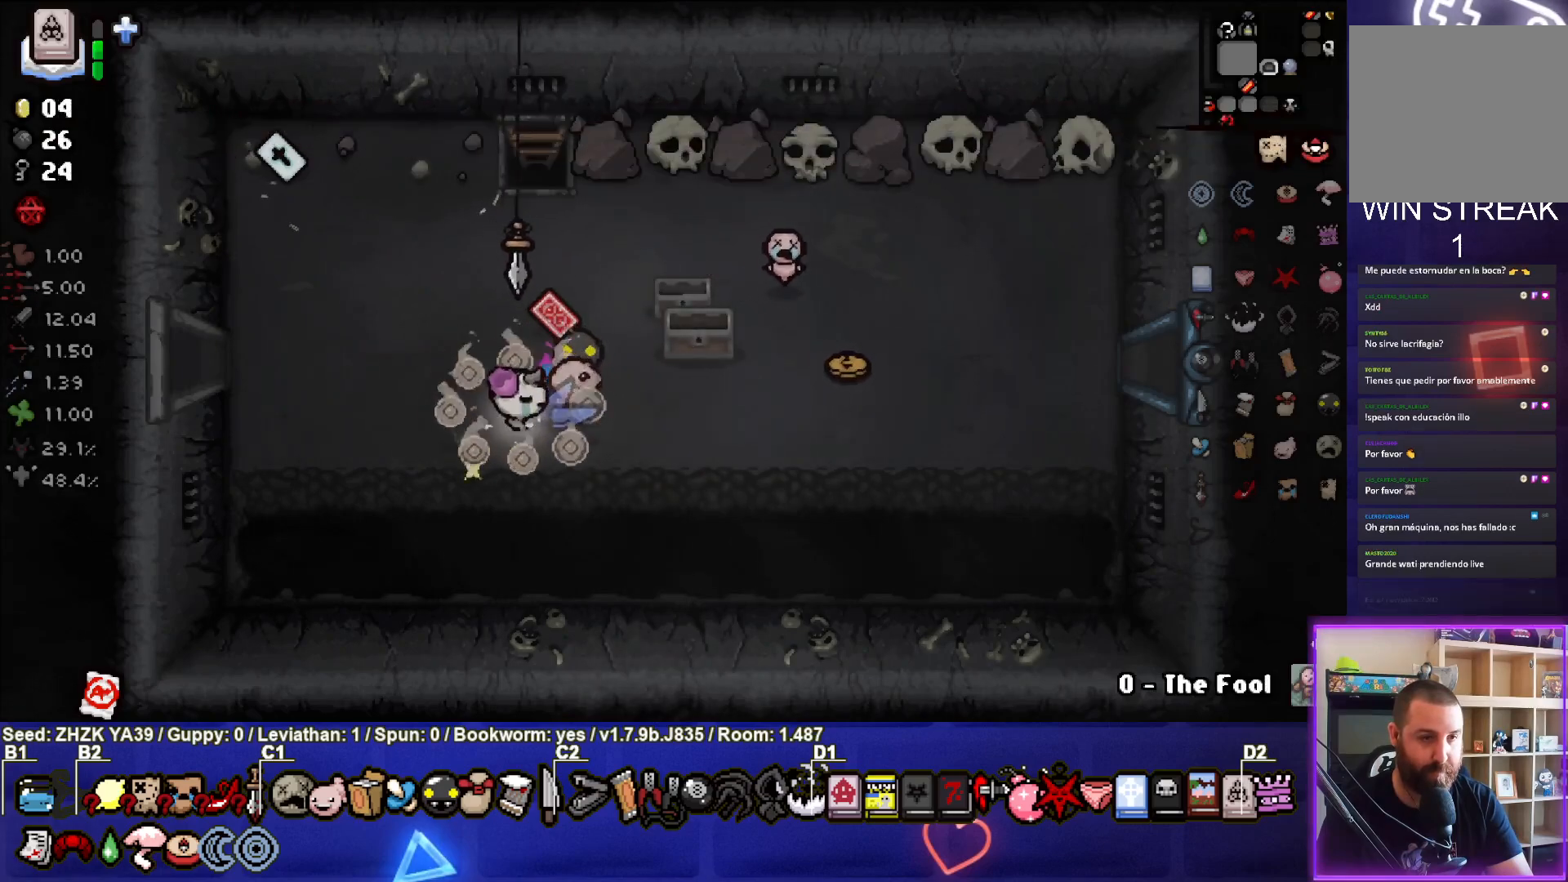
{"buttons": [], "left_stick": "right", "right_stick": "center", "events": []}
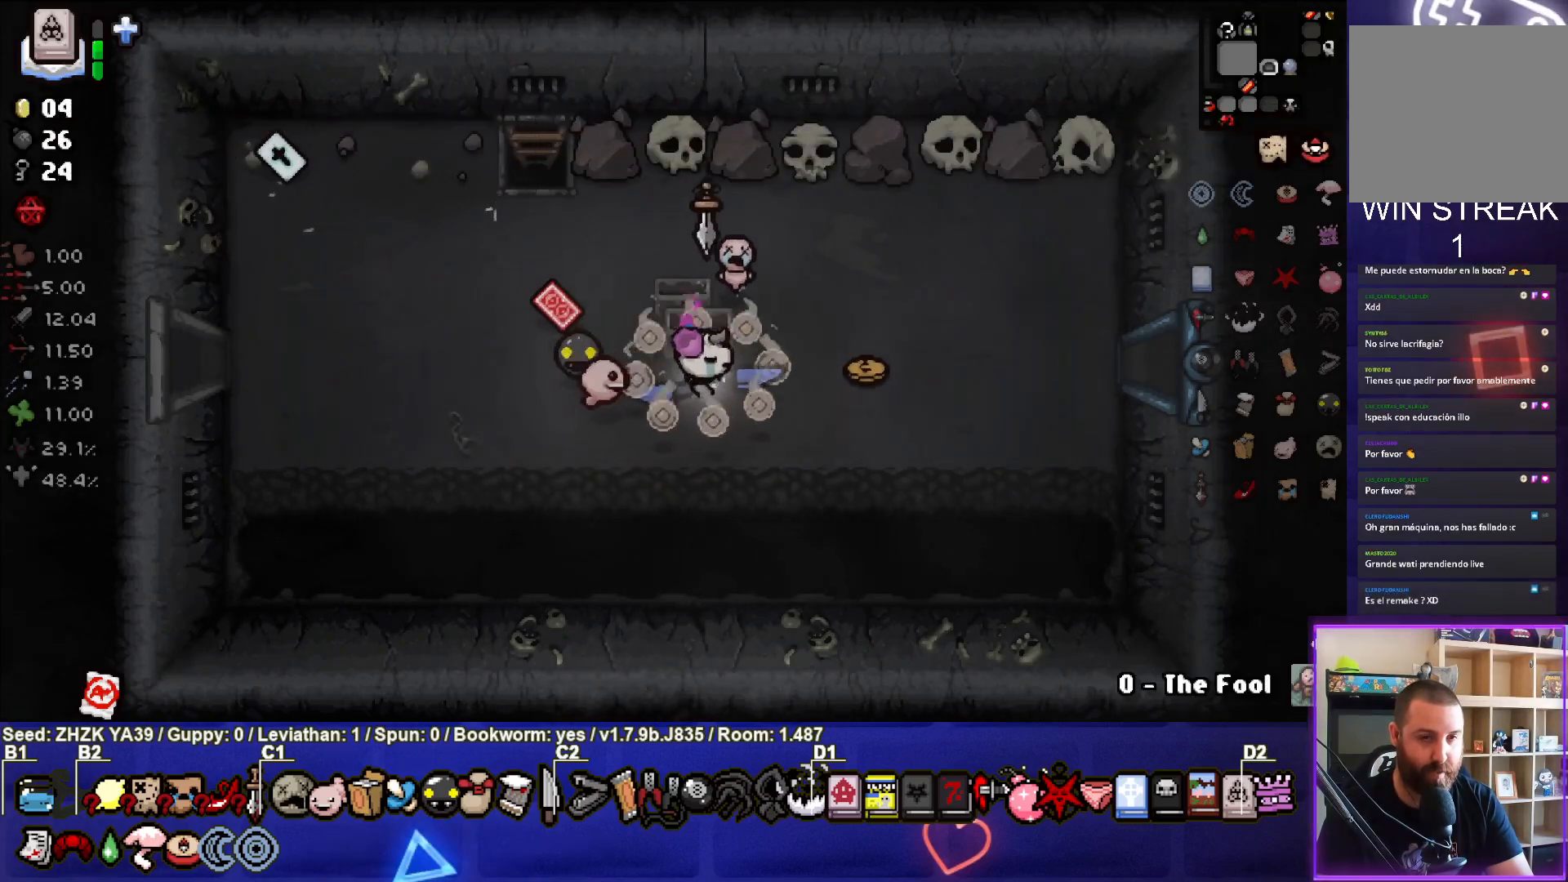
{"buttons": [], "left_stick": "up", "right_stick": "center", "events": [[383, "left_stick", "up"]]}
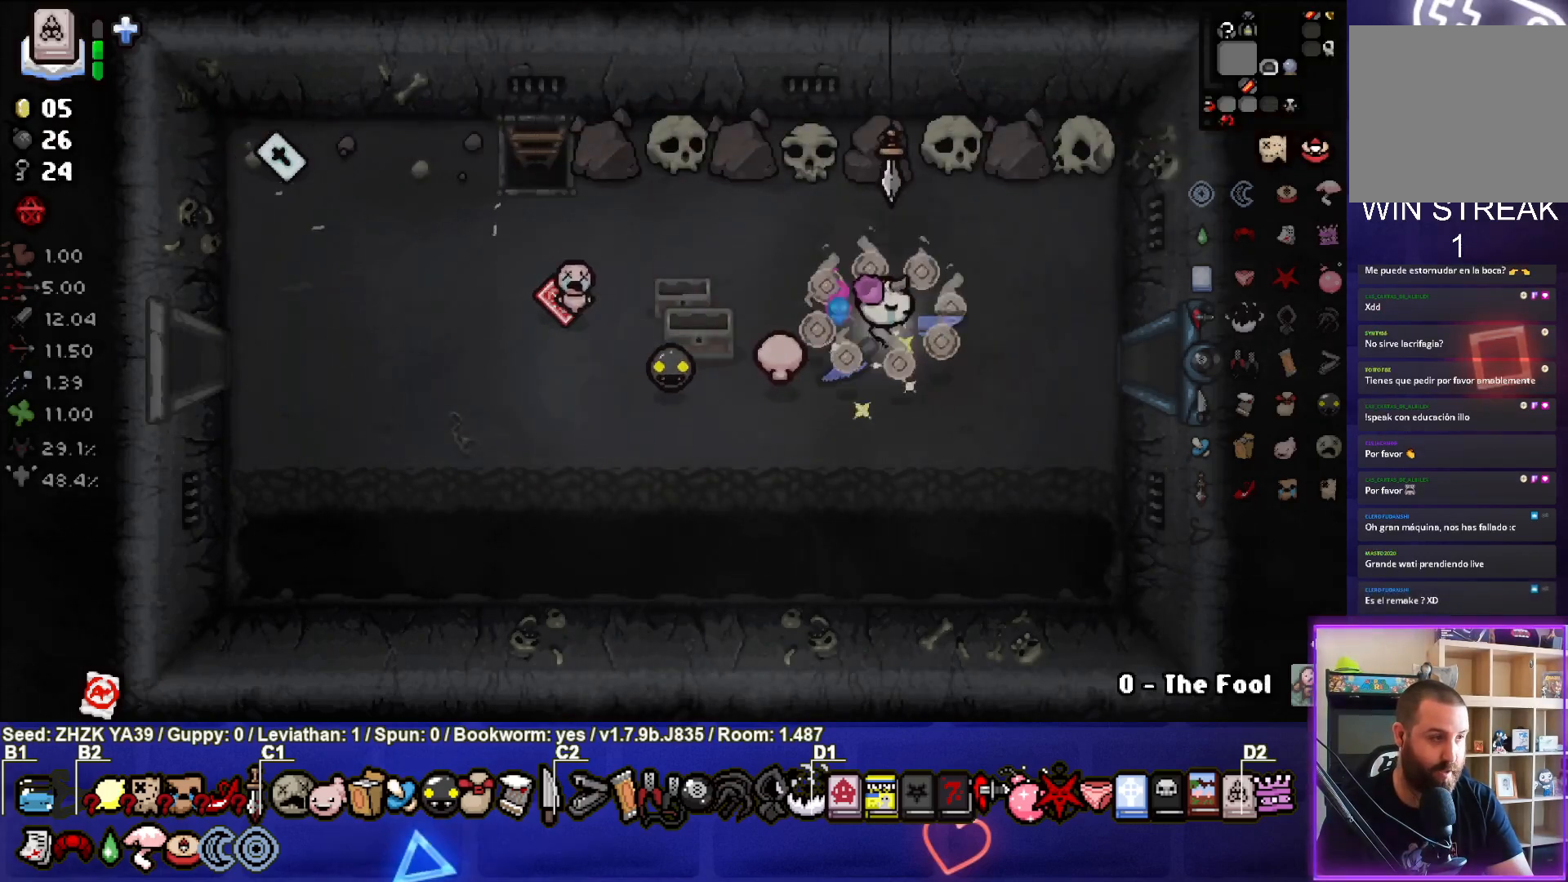
{"buttons": [], "left_stick": "center", "right_stick": "center", "events": [[33, "left_stick", "up-left"], [283, "left_stick", "center"]]}
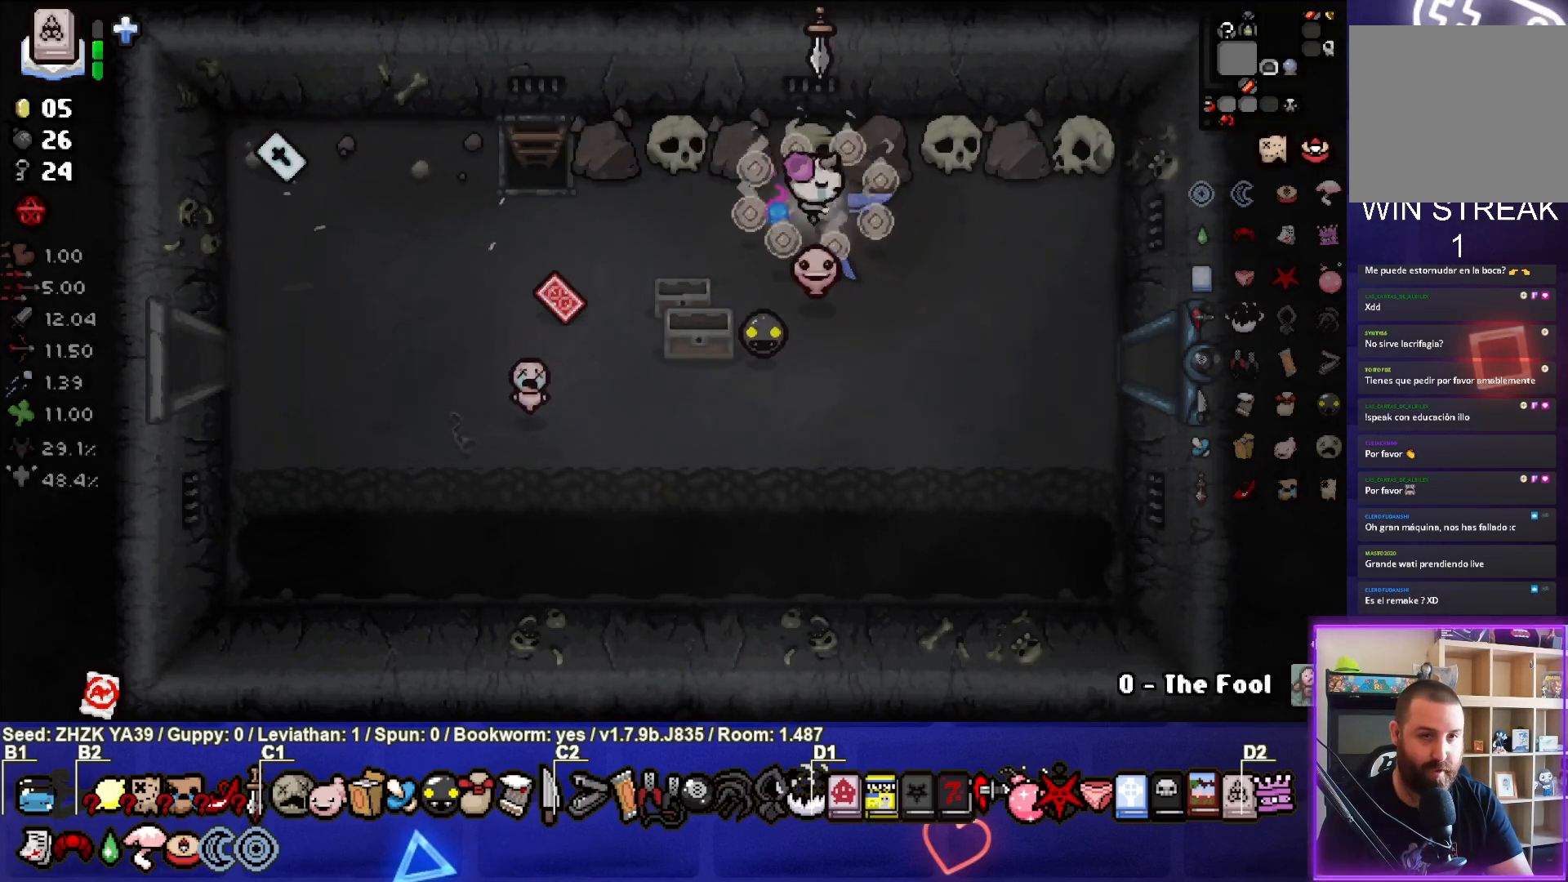
{"buttons": [], "left_stick": "center", "right_stick": "center", "events": [[100, "left_stick", "up"], [300, "left_stick", "center"]]}
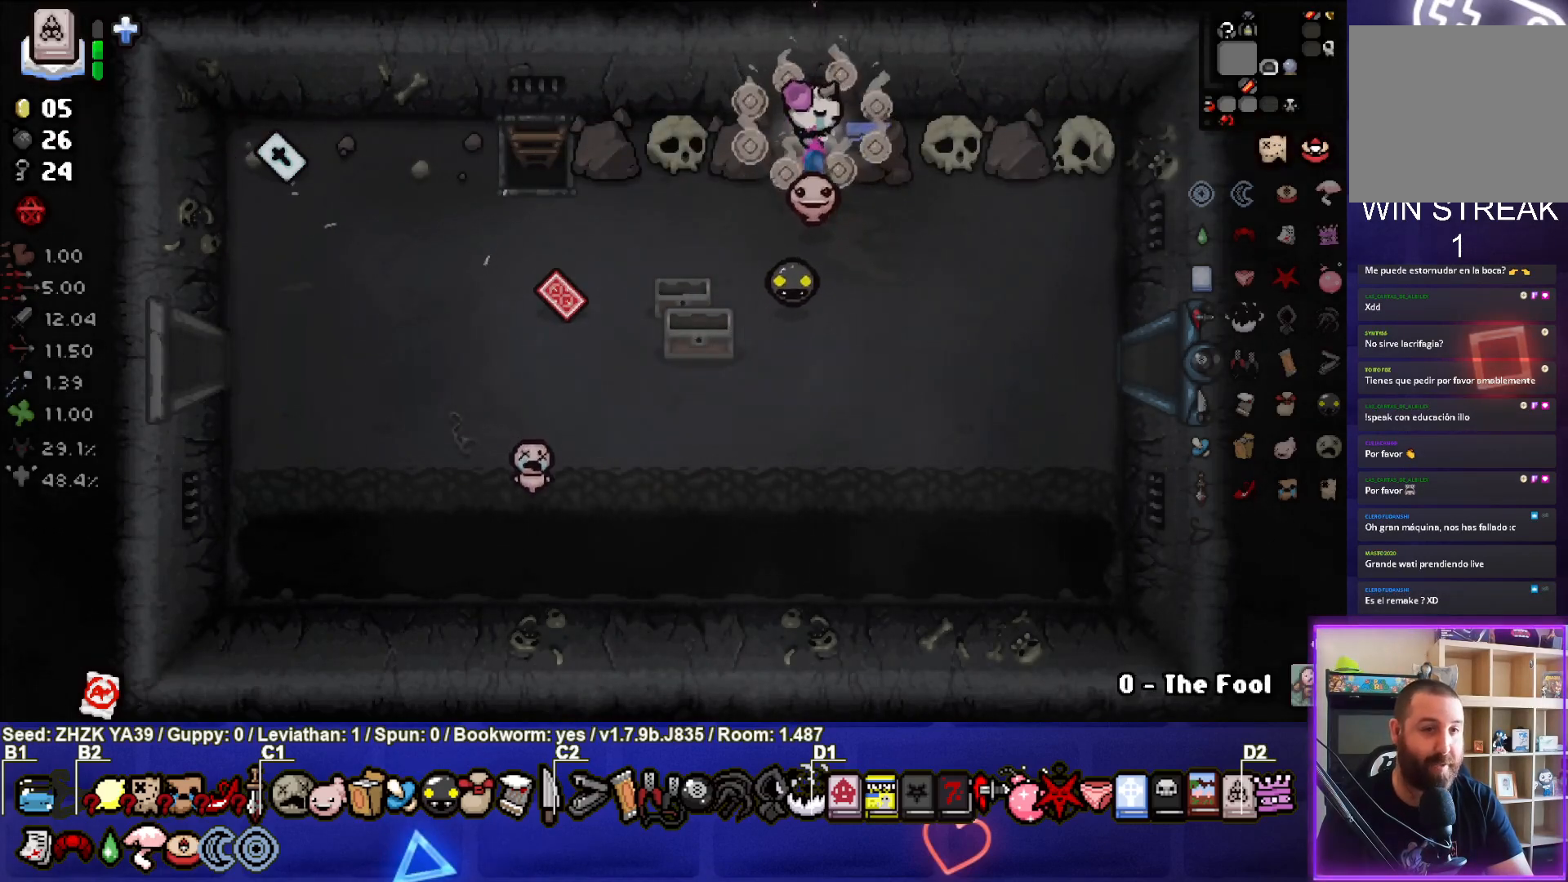
{"buttons": [], "left_stick": "down", "right_stick": "center", "events": [[33, "left_stick", "down"], [50, "L1", "down"], [183, "L1", "up"]]}
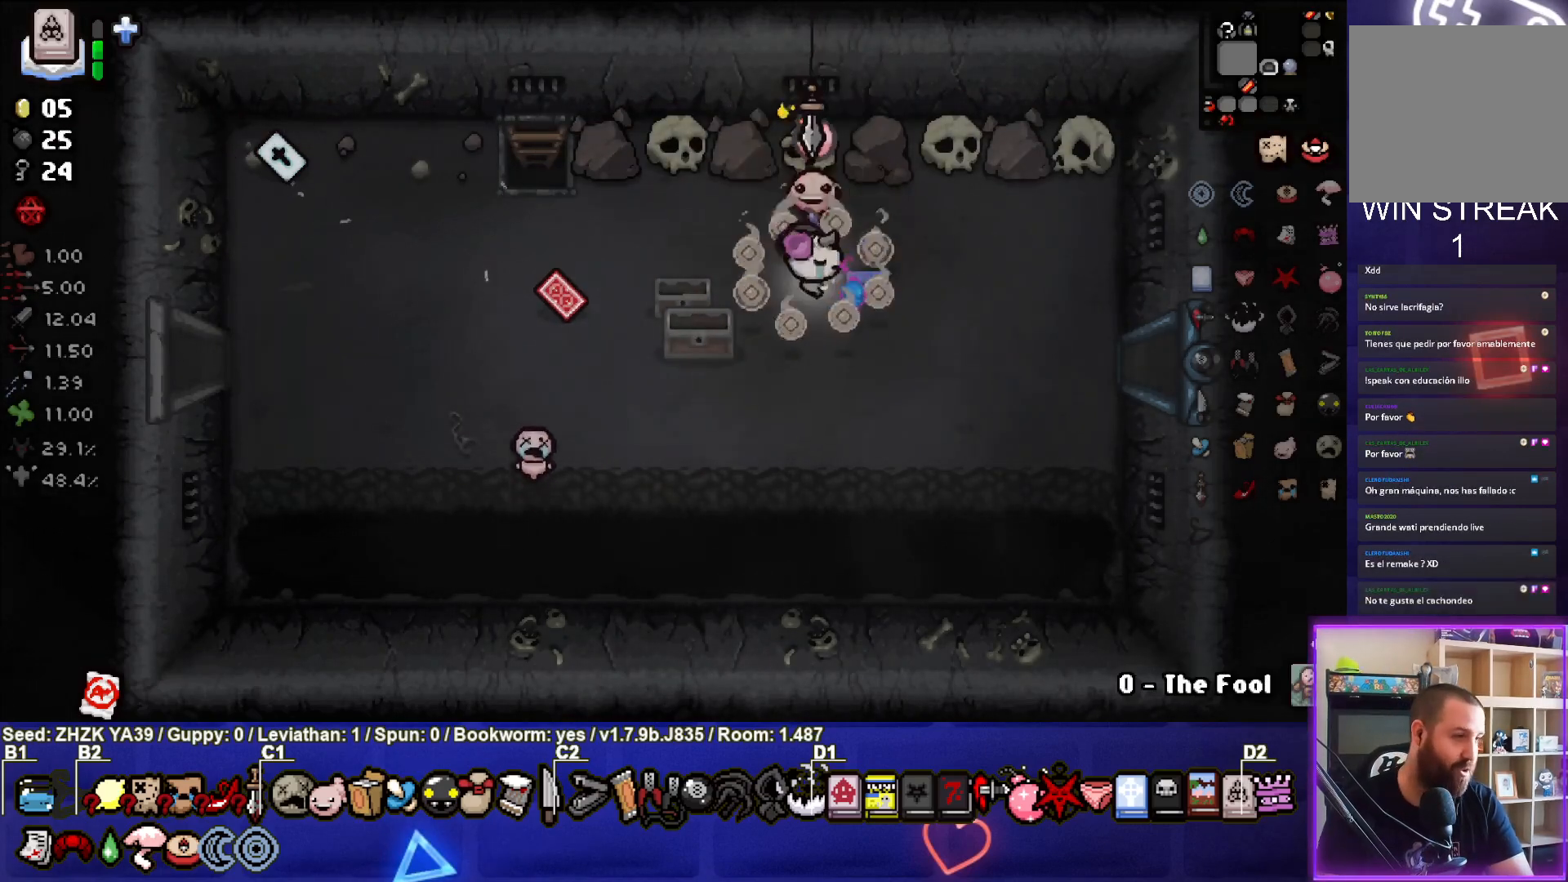
{"buttons": [], "left_stick": "center", "right_stick": "center", "events": [[250, "left_stick", "down-right"], [500, "left_stick", "center"]]}
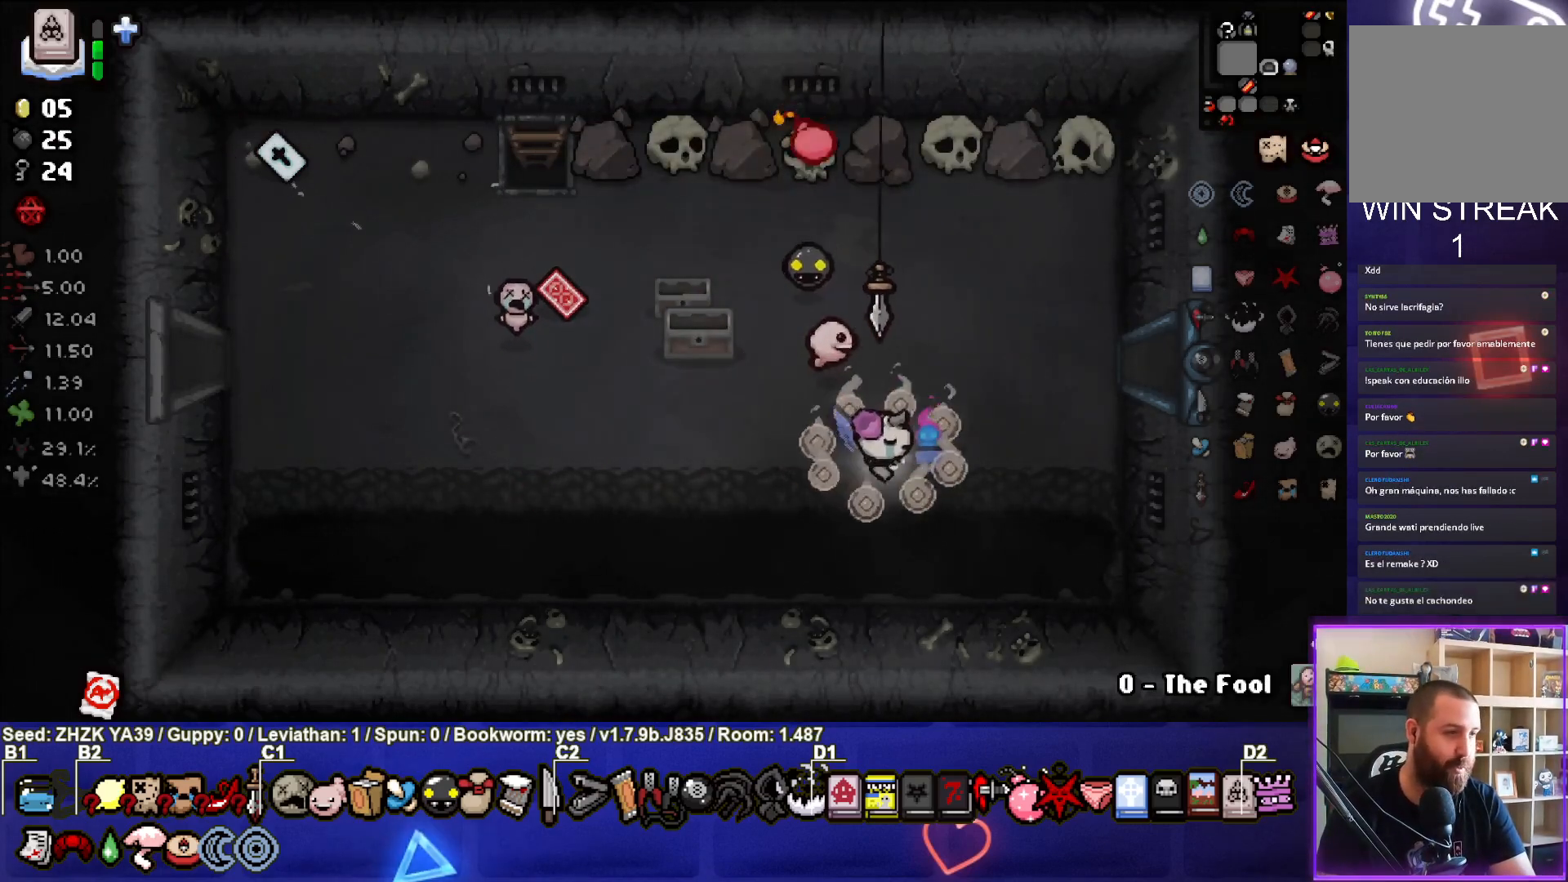
{"buttons": [], "left_stick": "center", "right_stick": "center", "events": [[333, "left_stick", "down"], [467, "left_stick", "center"]]}
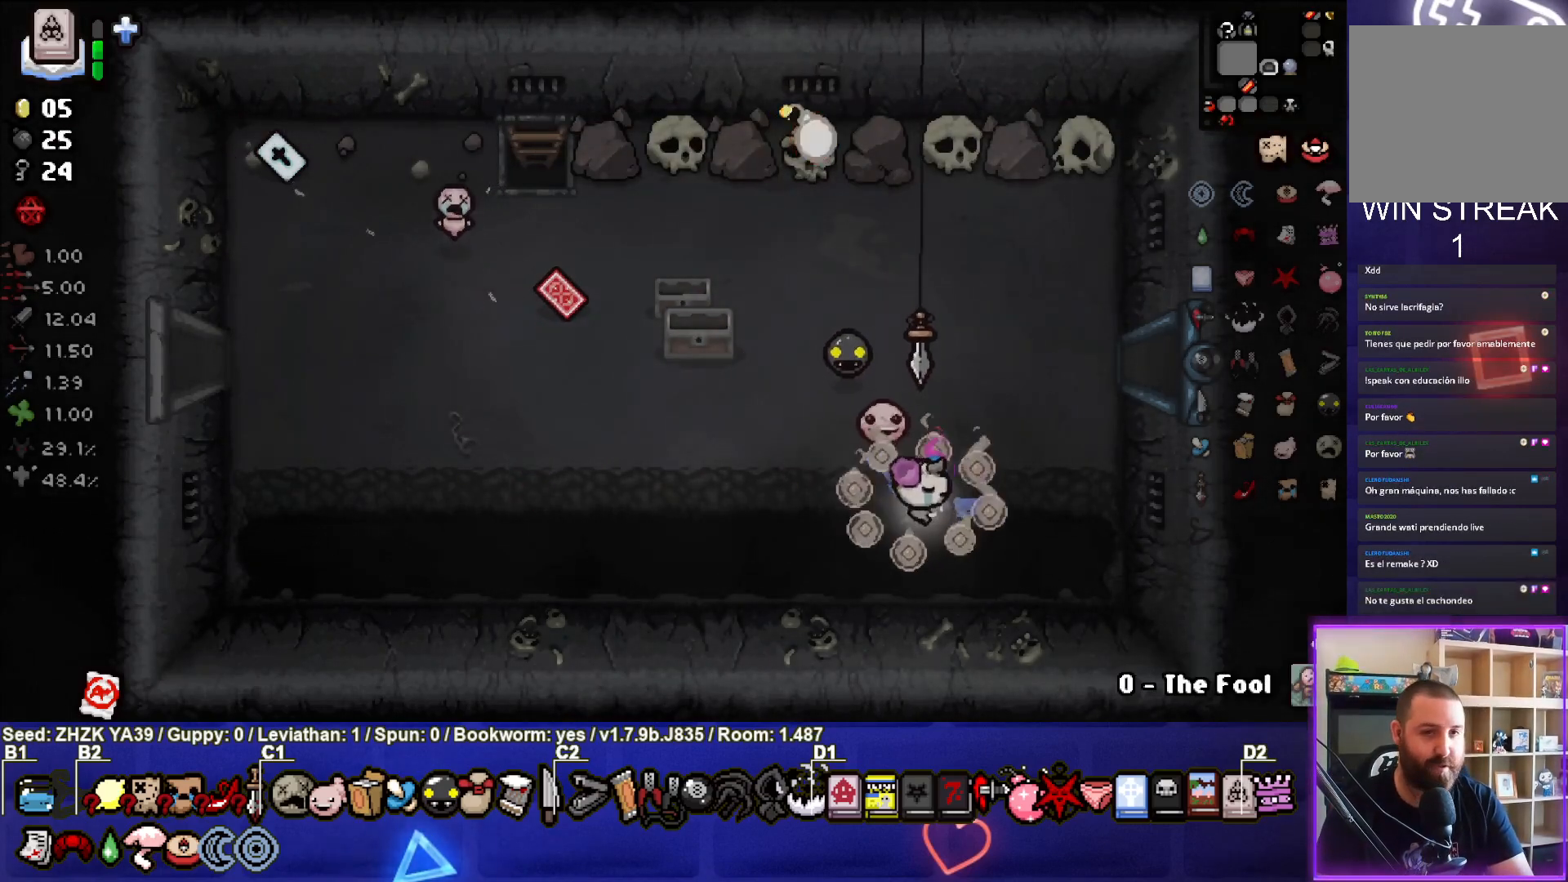
{"buttons": [], "left_stick": "up-left", "right_stick": "center", "events": [[217, "left_stick", "up-left"]]}
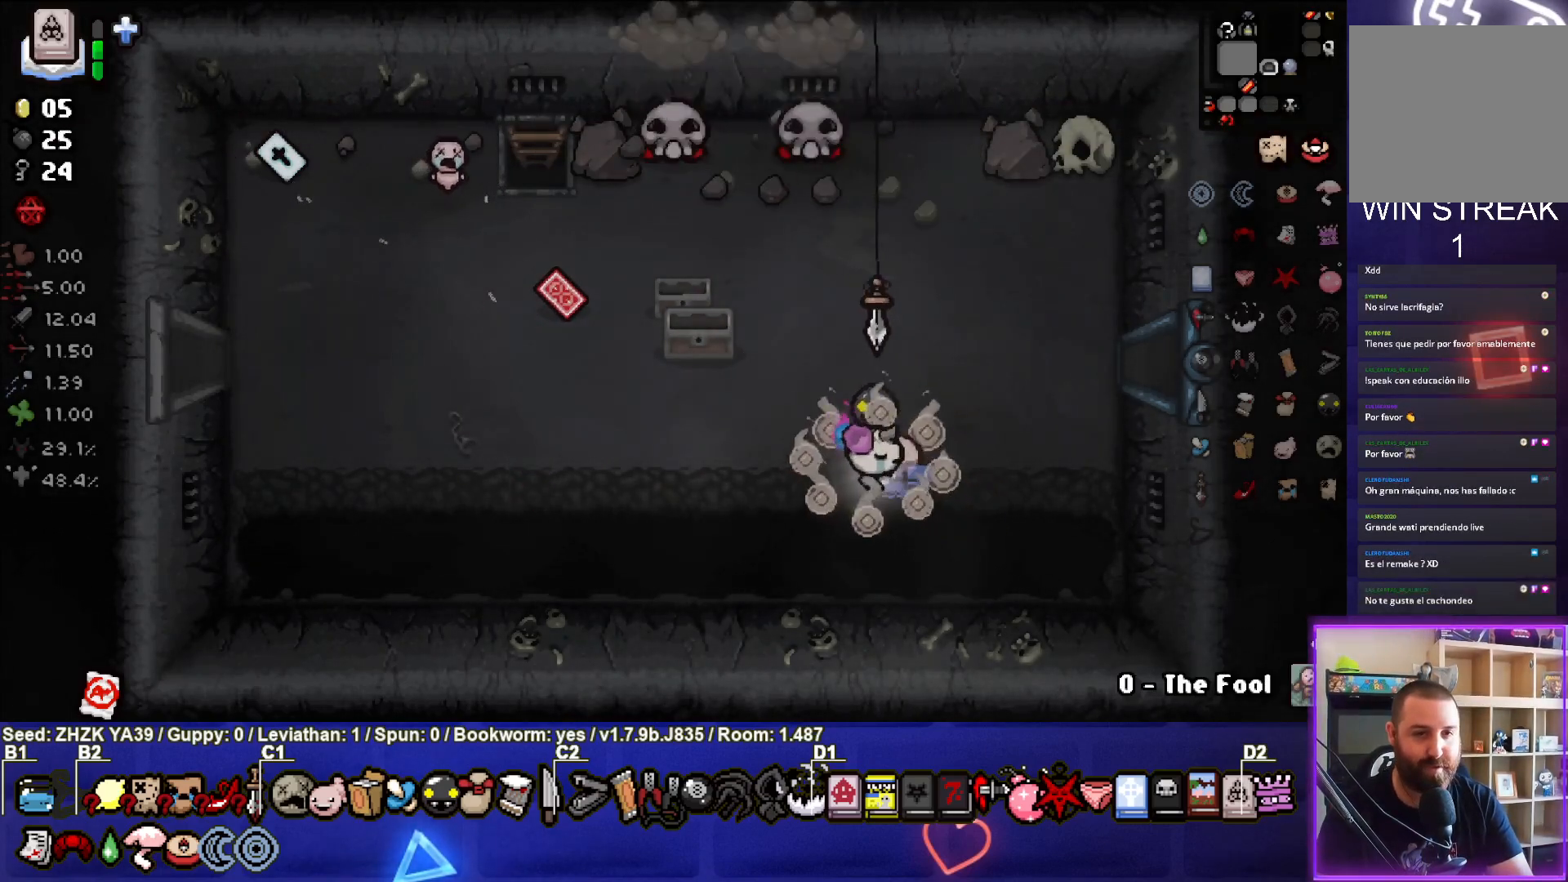
{"buttons": [], "left_stick": "left", "right_stick": "center", "events": [[150, "left_stick", "left"]]}
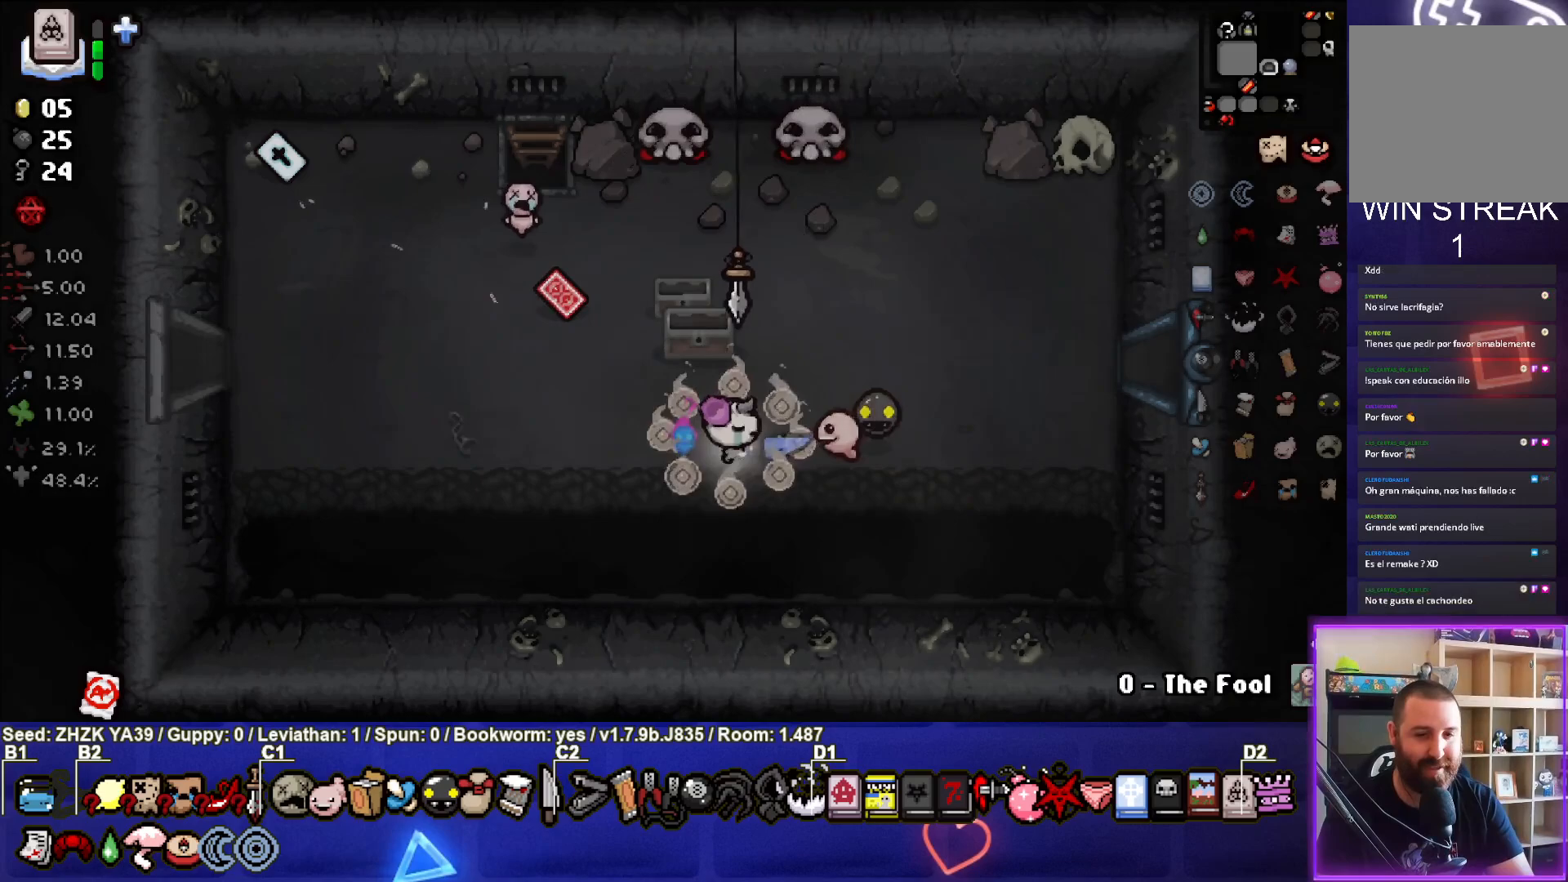
{"buttons": [], "left_stick": "up-left", "right_stick": "center", "events": [[350, "left_stick", "up-left"]]}
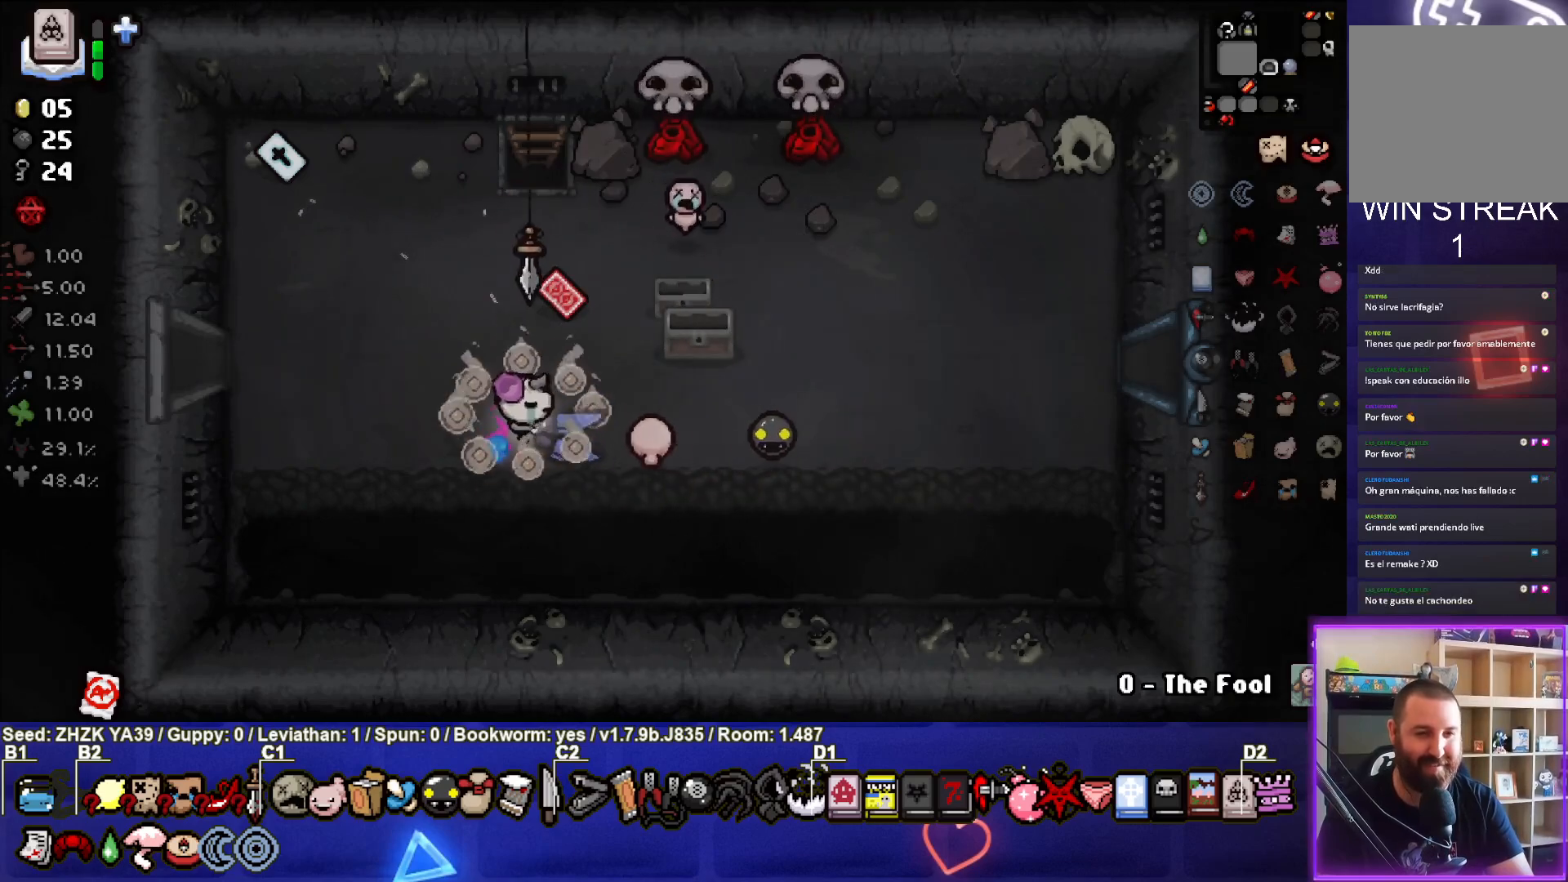
{"buttons": [], "left_stick": "up-left", "right_stick": "center", "events": []}
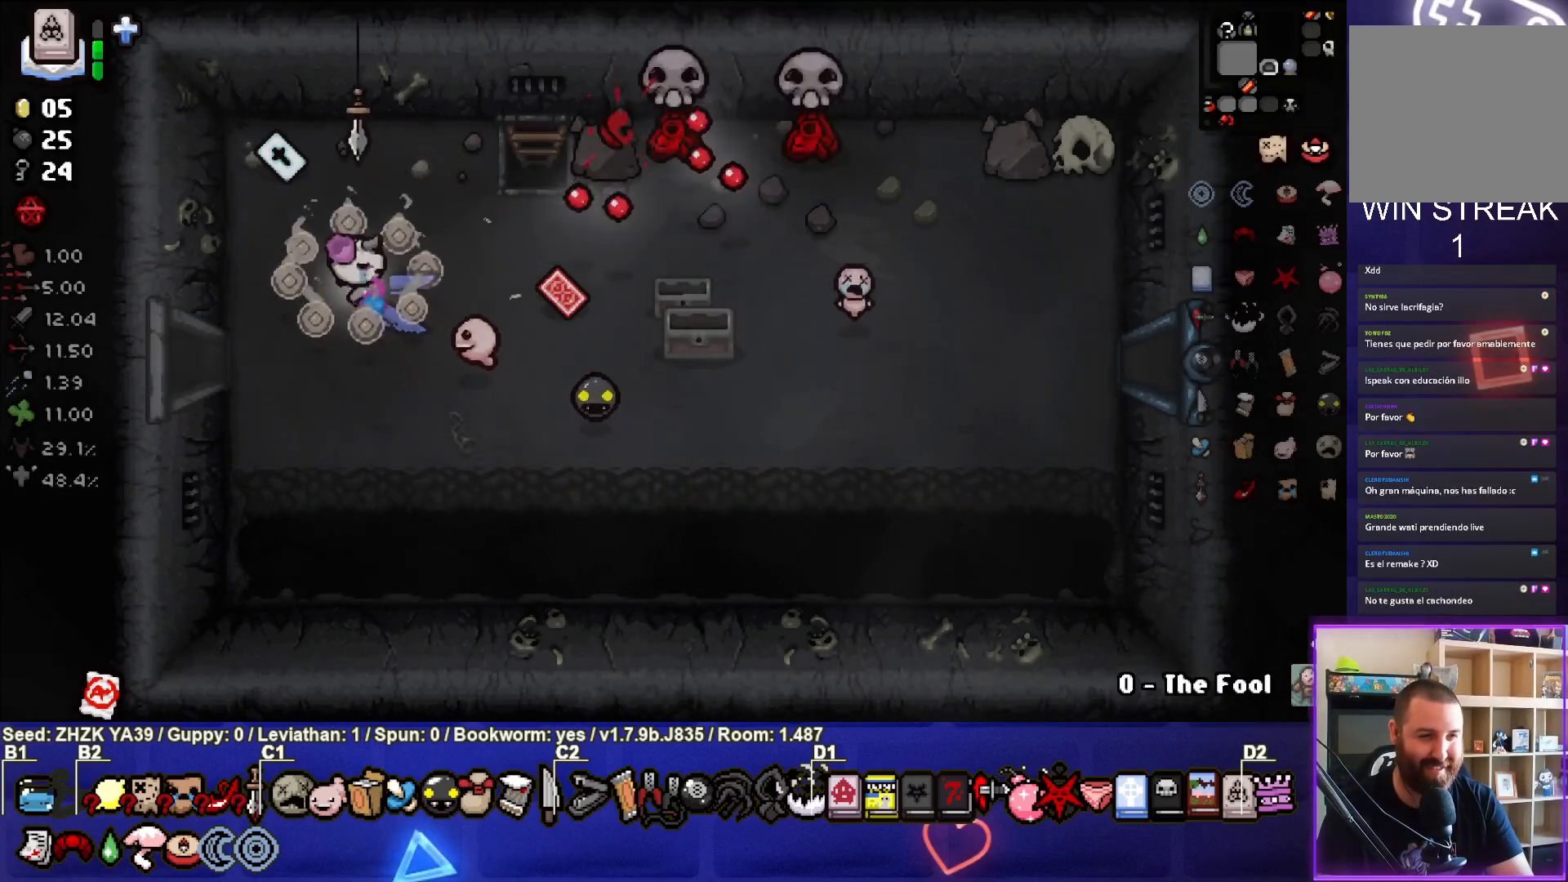
{"buttons": [], "left_stick": "down", "right_stick": "center", "events": [[367, "left_stick", "down"]]}
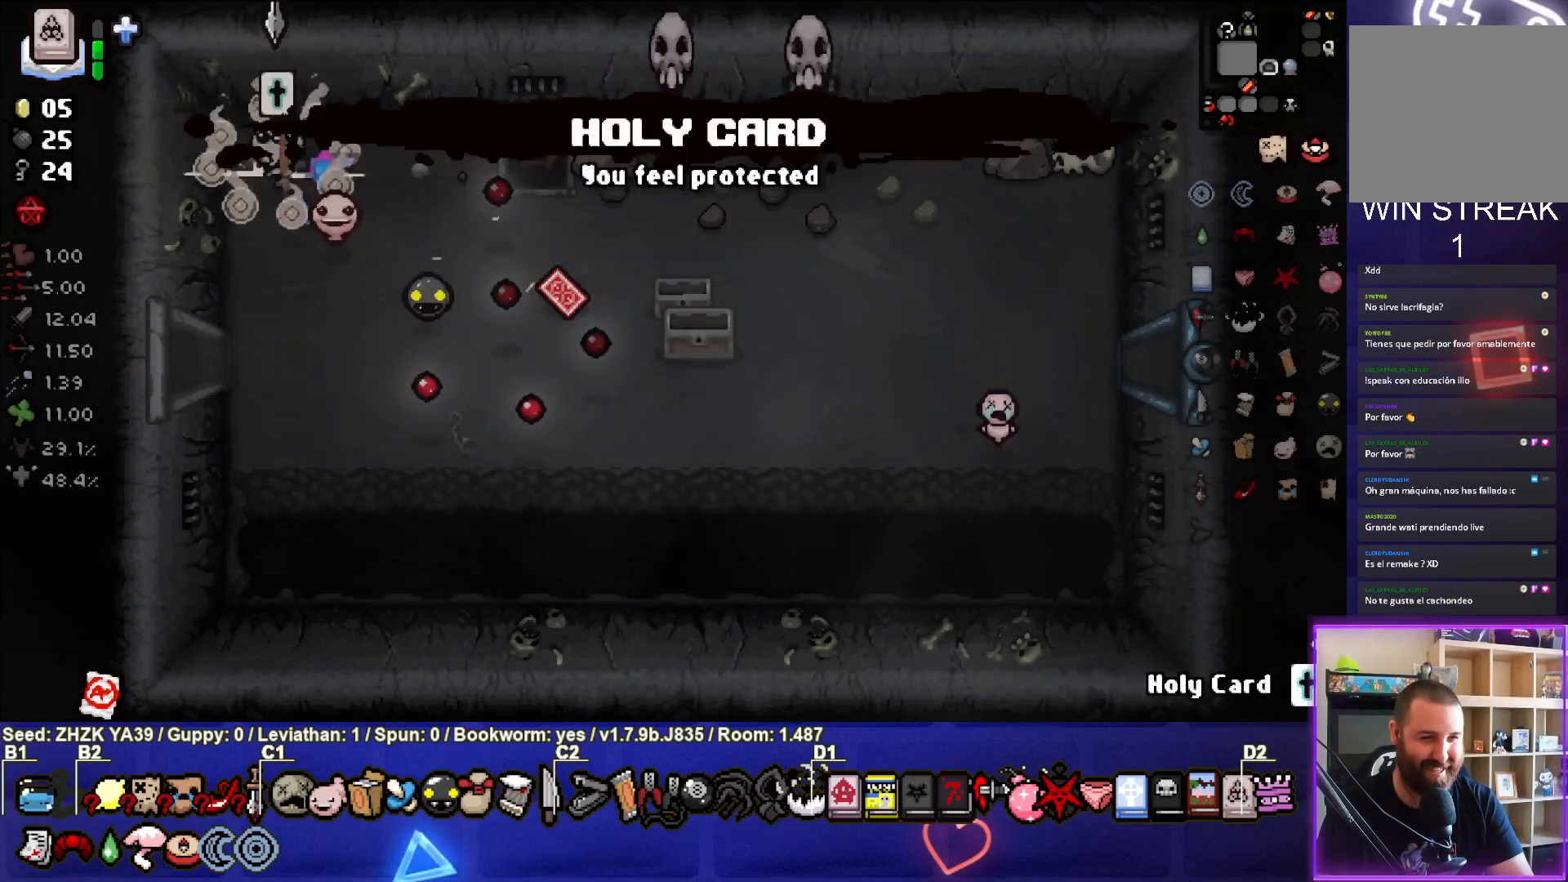
{"buttons": [], "left_stick": "down-right", "right_stick": "center", "events": [[200, "left_stick", "left"], [267, "left_stick", "up"], [500, "left_stick", "down-right"]]}
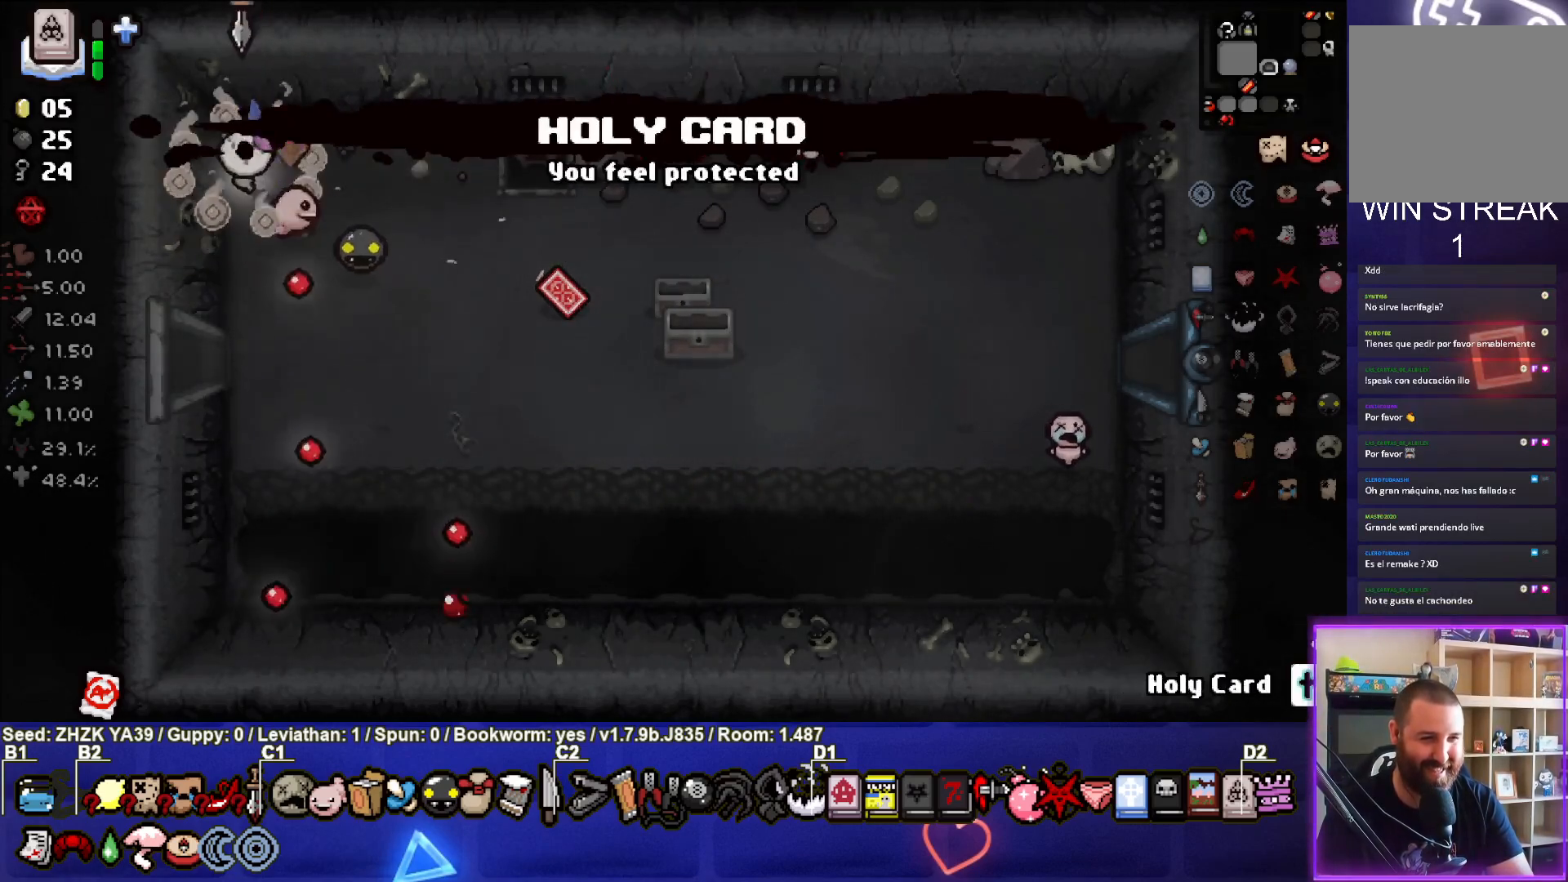
{"buttons": [], "left_stick": "right", "right_stick": "center", "events": [[433, "left_stick", "right"]]}
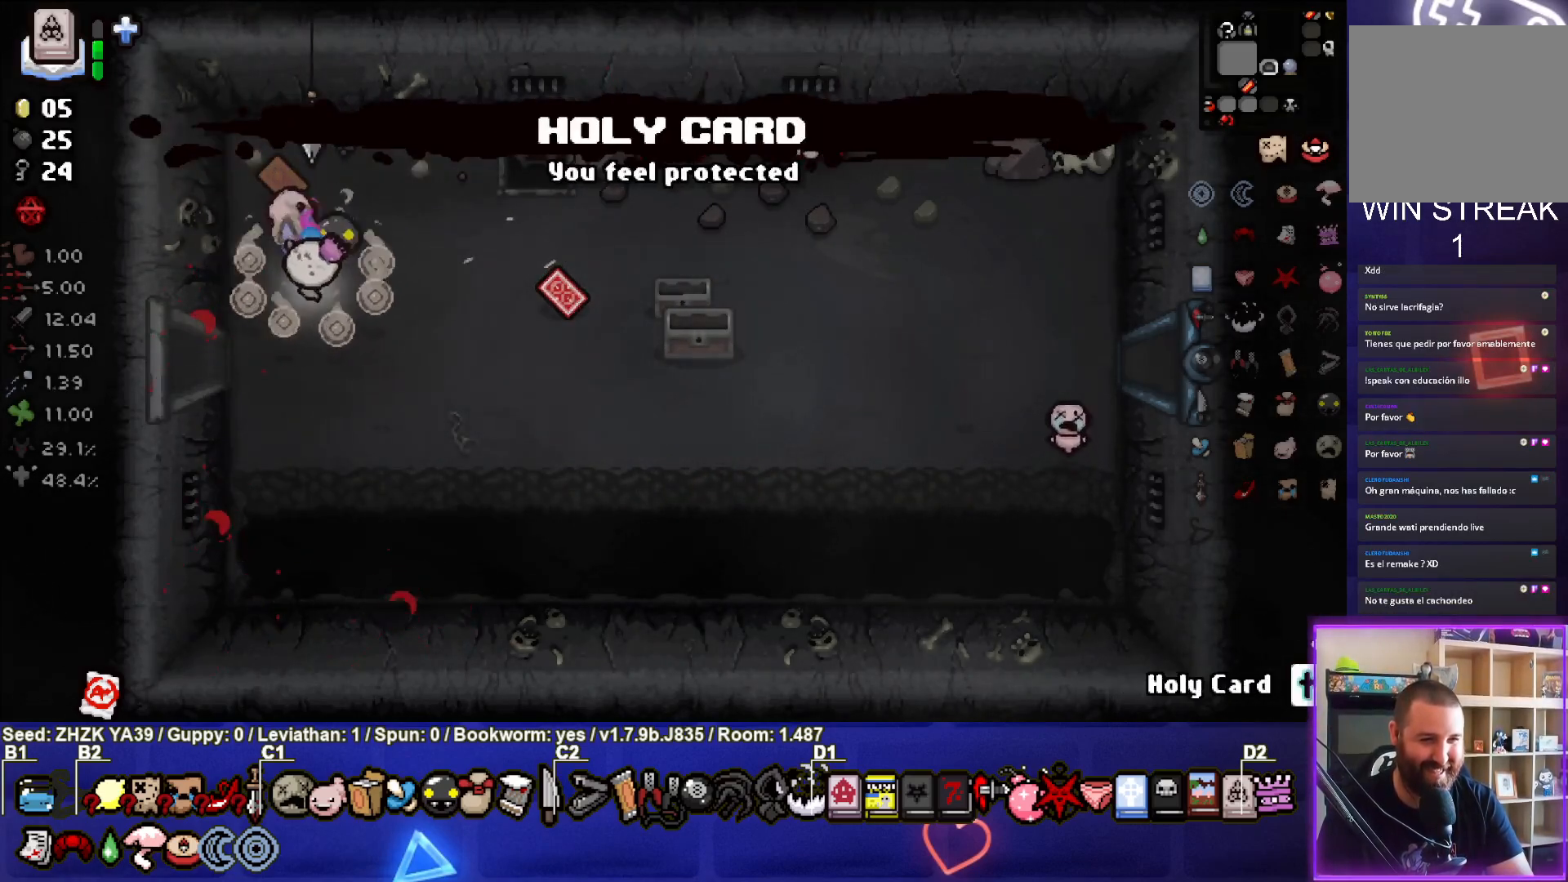
{"buttons": [], "left_stick": "down-left", "right_stick": "center", "events": [[267, "left_stick", "down-left"]]}
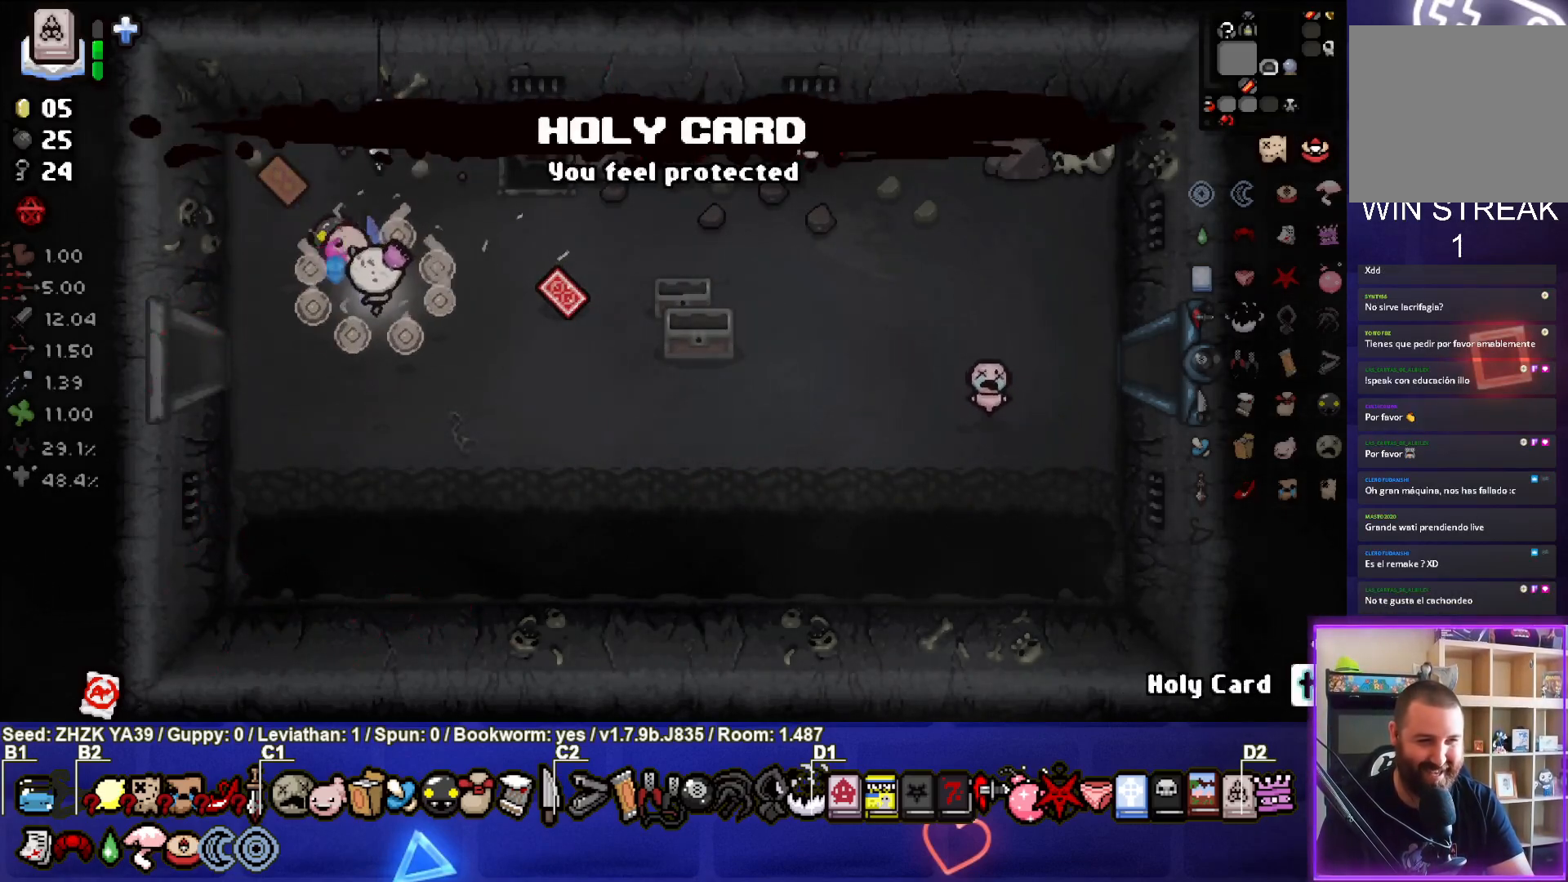
{"buttons": [], "left_stick": "left", "right_stick": "center", "events": [[183, "left_stick", "left"]]}
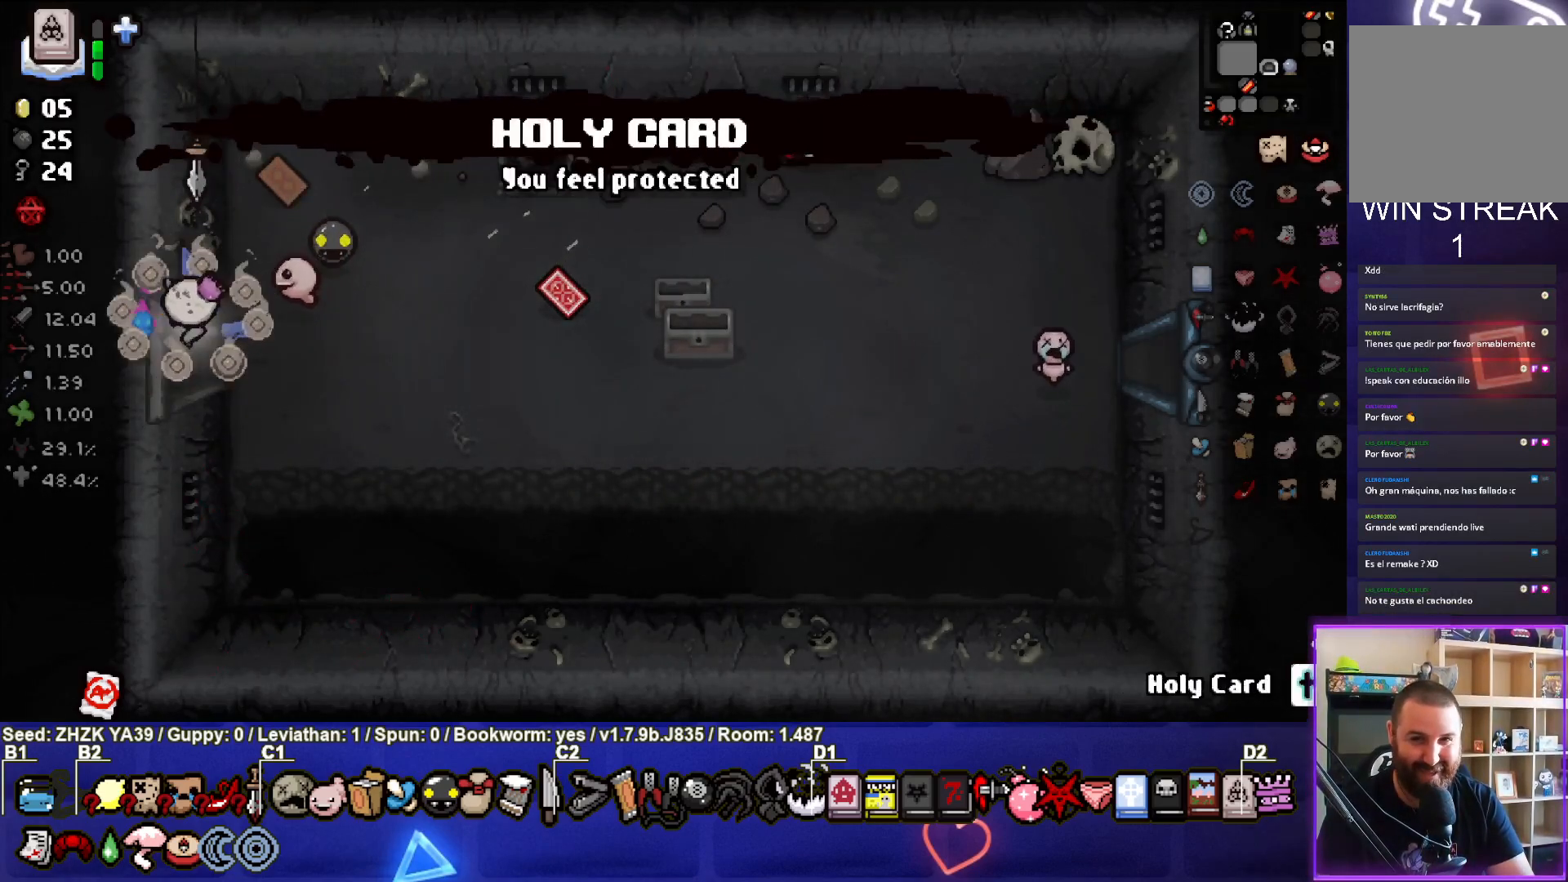
{"buttons": [], "left_stick": "down-left", "right_stick": "center", "events": [[83, "left_stick", "center"], [383, "left_stick", "left"], [483, "left_stick", "down-left"]]}
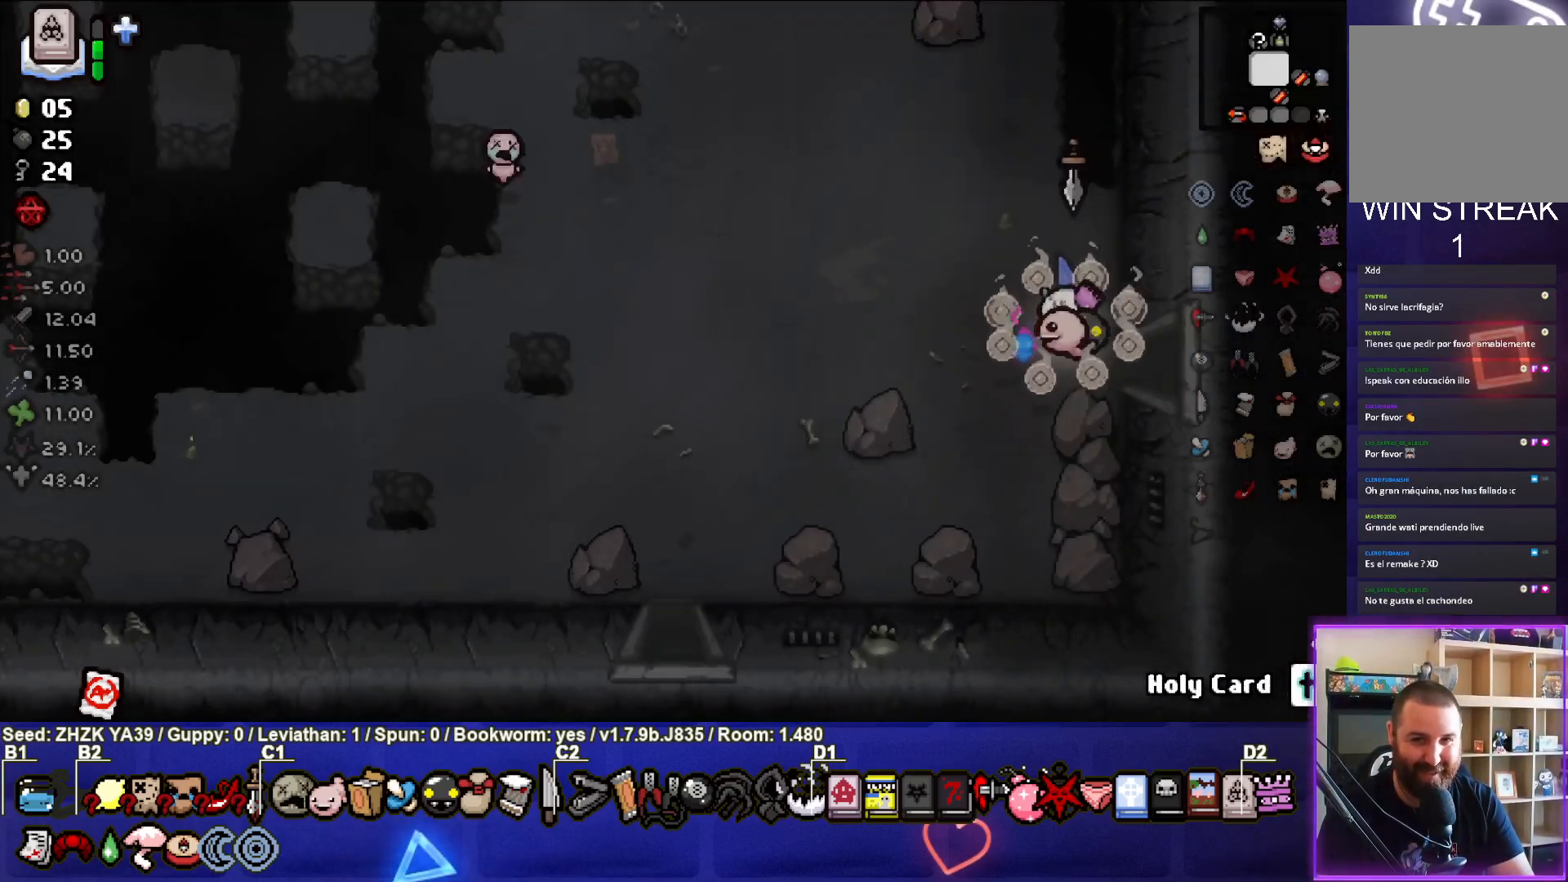
{"buttons": [], "left_stick": "down-left", "right_stick": "center", "events": []}
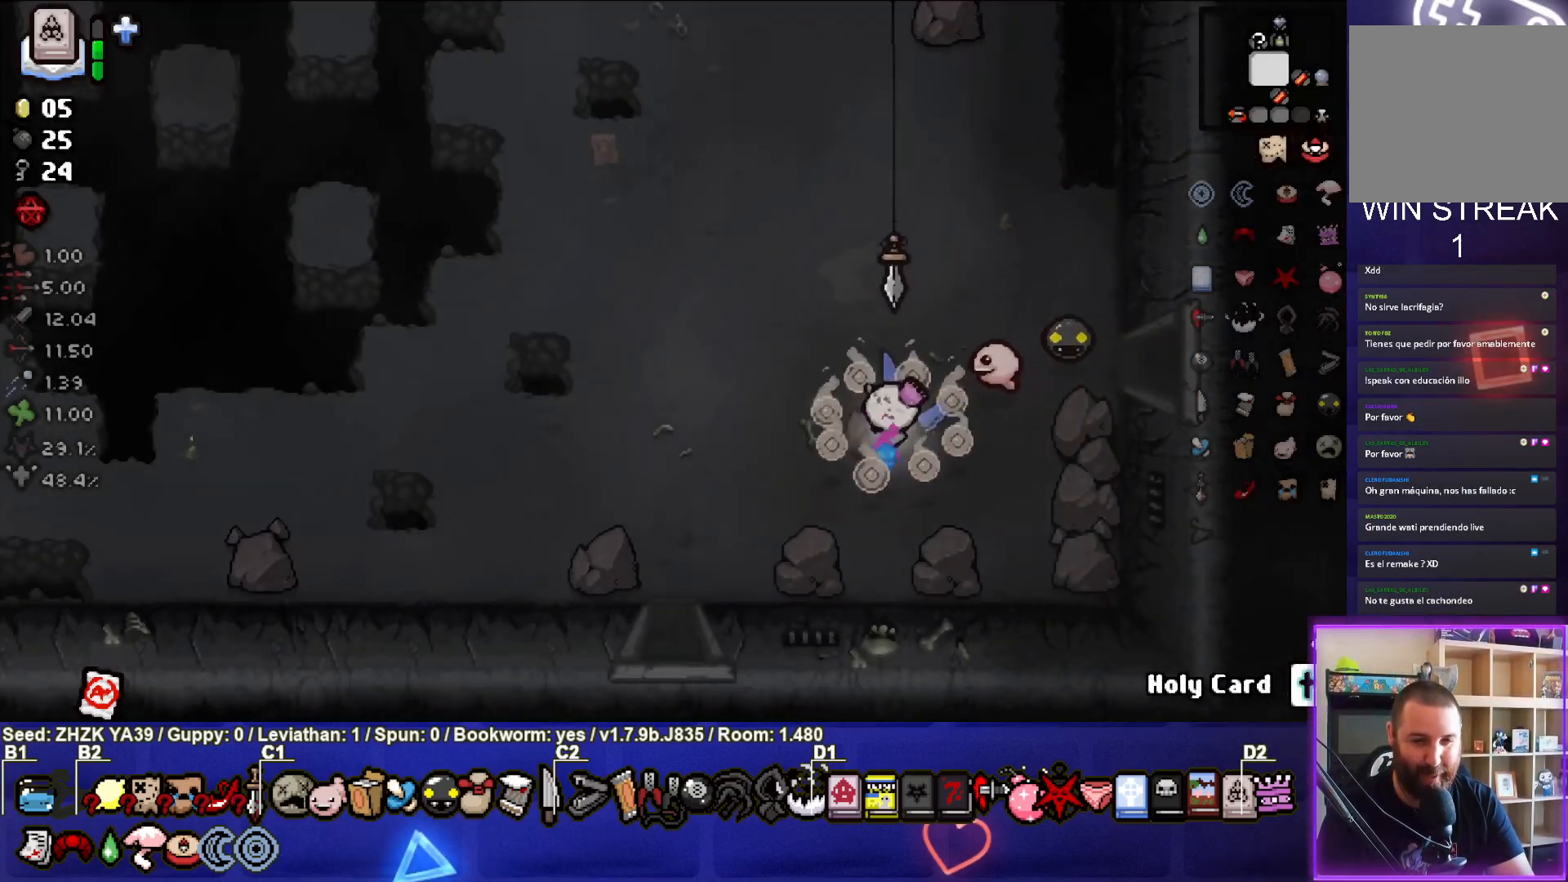
{"buttons": [], "left_stick": "down-left", "right_stick": "center", "events": []}